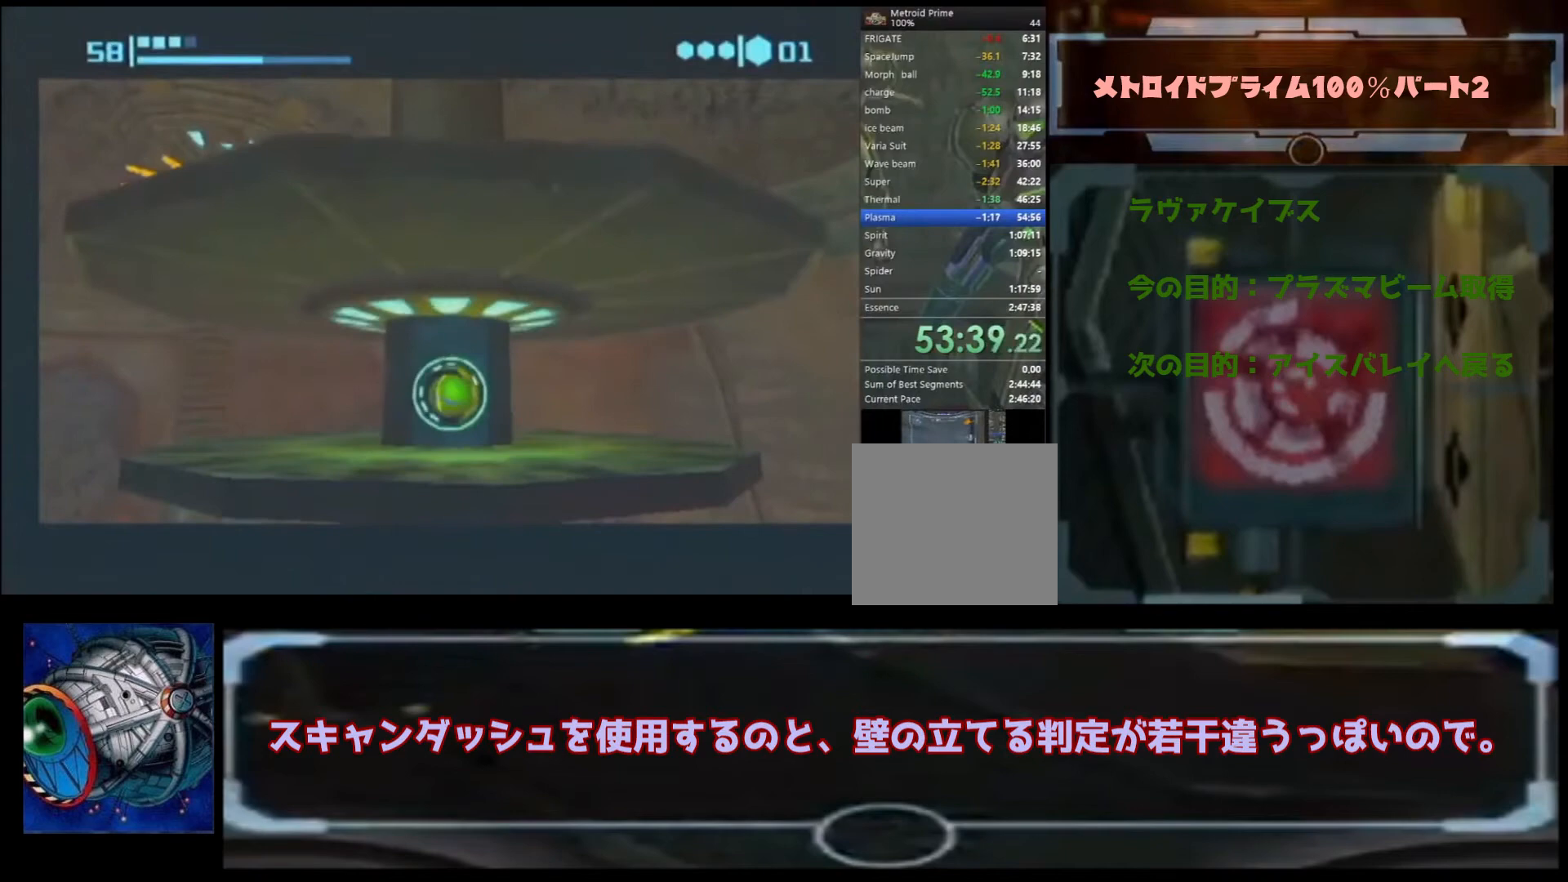
Gameplay with a controller (Nintendo layout); each line is a JSON object with the inputs held at the frame after it (dt_ms = milliseconds from this image to that frame). "events" lists button and stick changes between this image and that frame as [ms after this image, input, new state], when the widget could be followed in between. Not read: L3 R3.
{"dt_ms": 500, "buttons": ["B"], "left_stick": "center", "right_stick": "center", "events": [[133, "B", "down"], [400, "B", "up"], [500, "B", "down"]]}
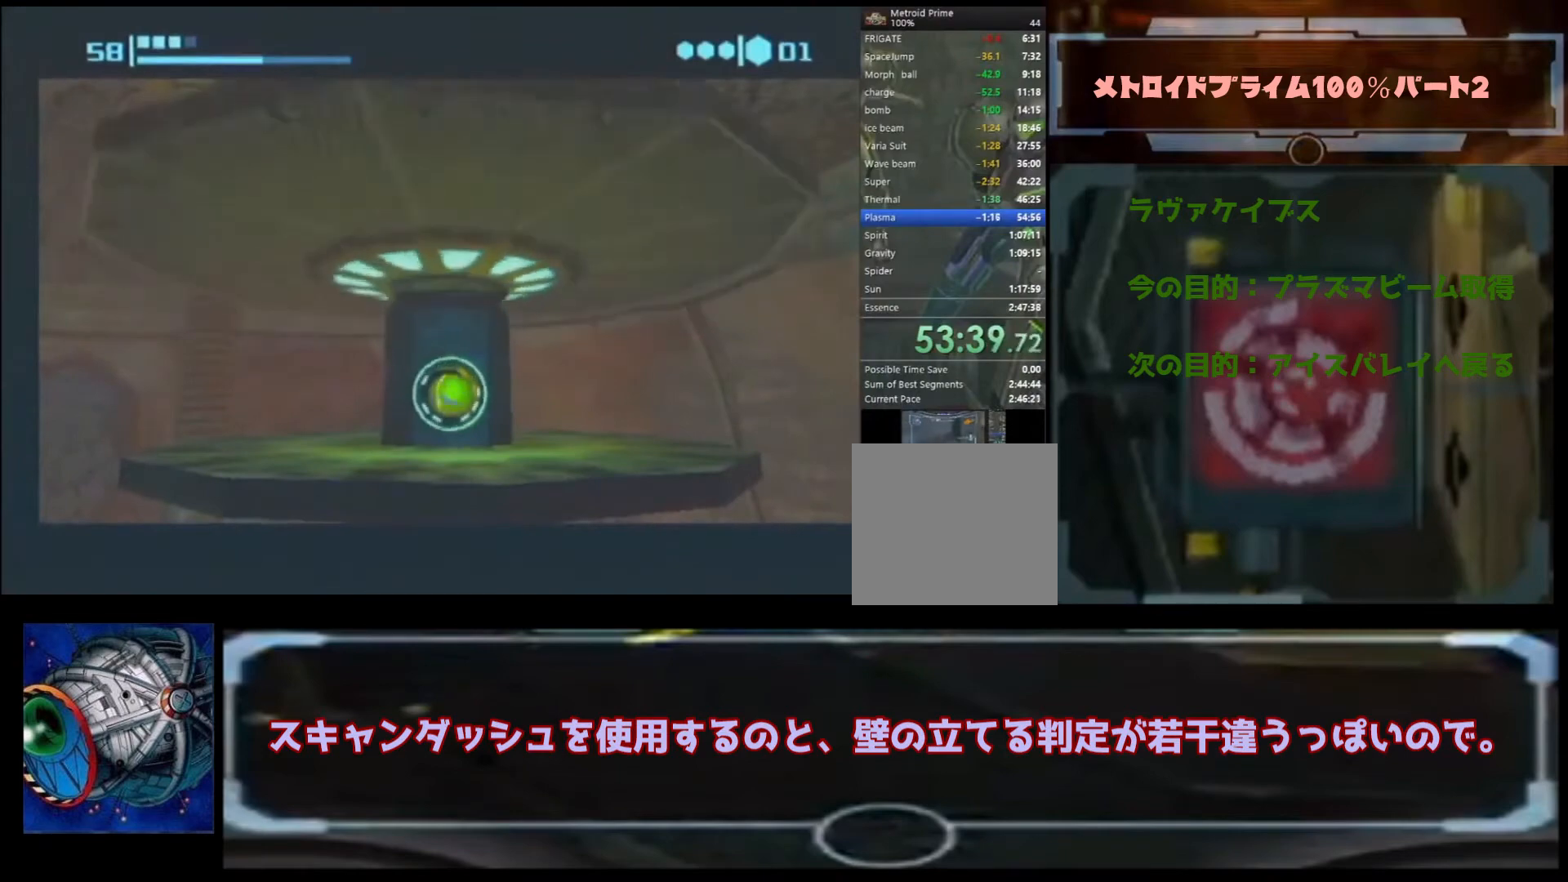
{"dt_ms": 500, "buttons": [], "left_stick": "center", "right_stick": "center", "events": [[167, "B", "up"], [200, "B", "down"], [233, "B", "up"]]}
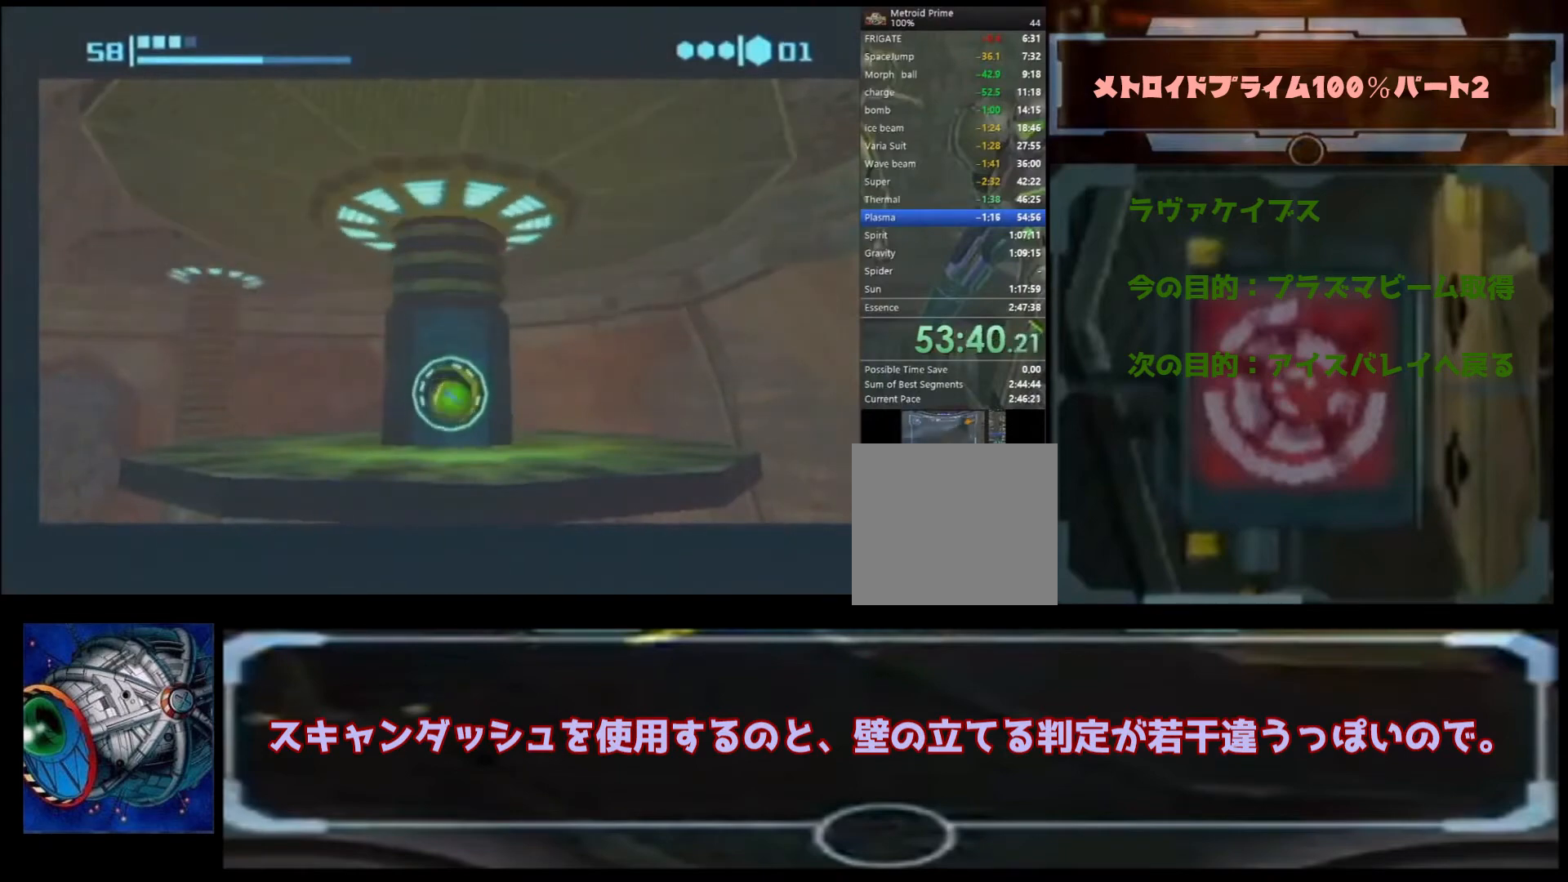
{"dt_ms": 500, "buttons": [], "left_stick": "center", "right_stick": "center", "events": [[167, "B", "down"], [333, "B", "up"], [333, "left_stick", "down"], [467, "left_stick", "center"]]}
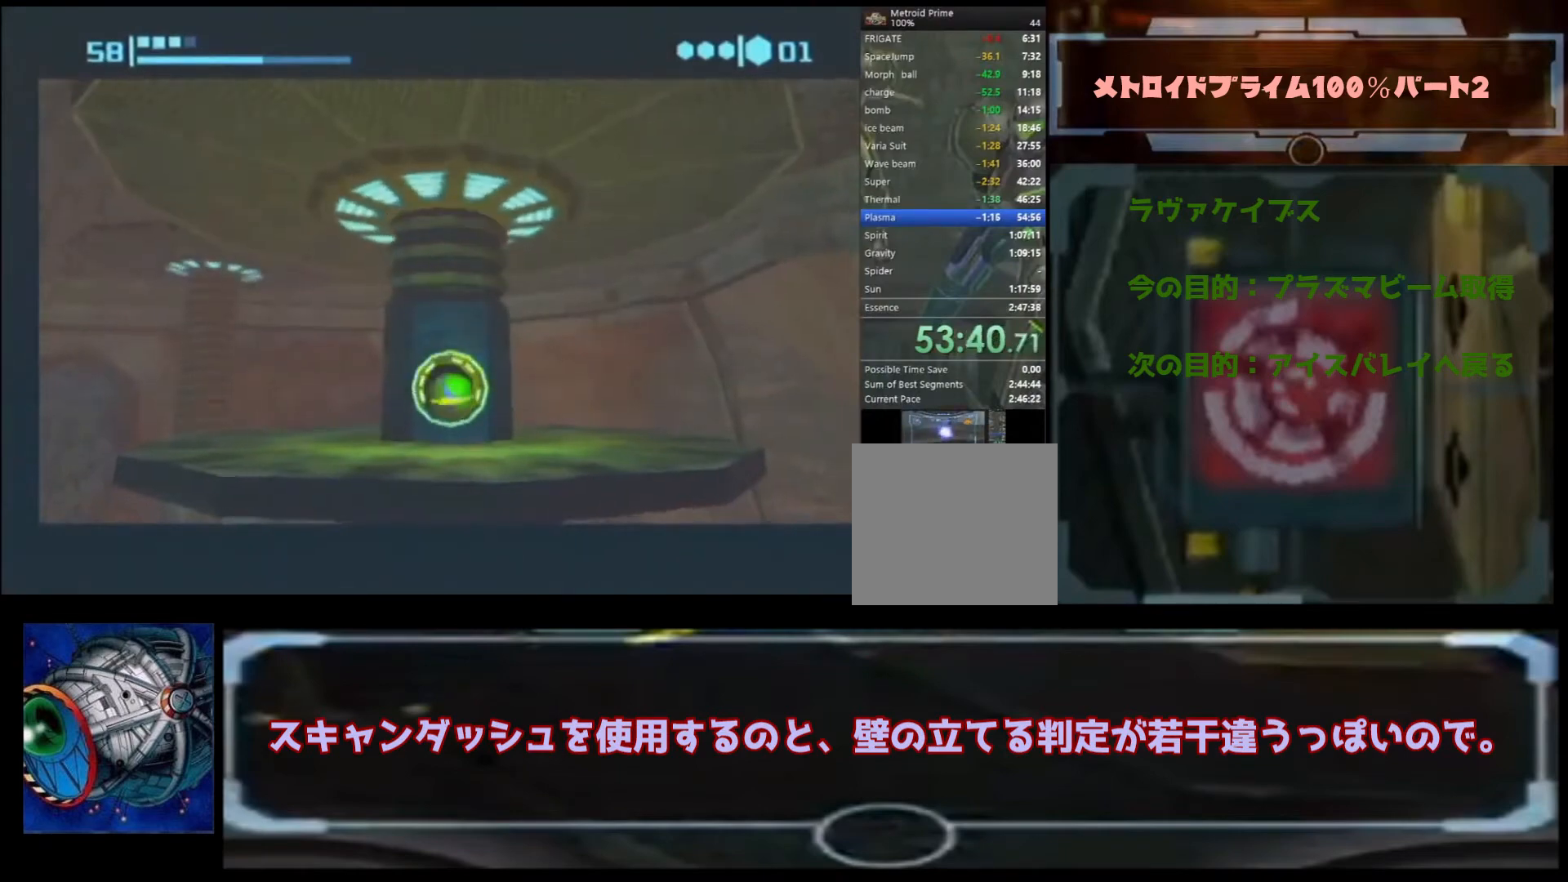
{"dt_ms": 500, "buttons": [], "left_stick": "center", "right_stick": "center", "events": [[133, "X", "down"], [233, "X", "up"]]}
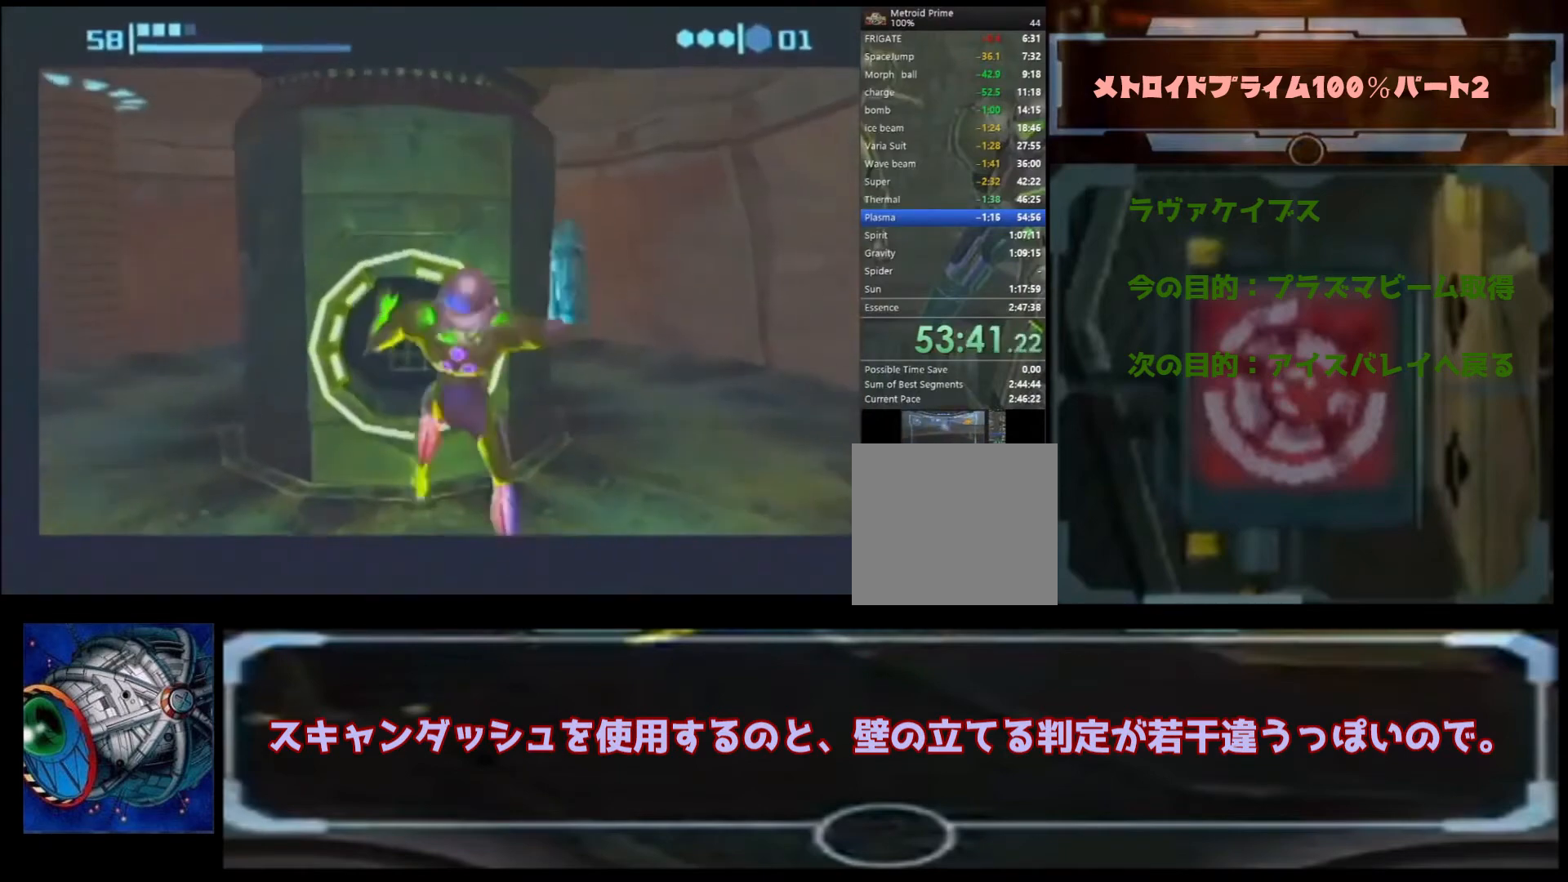
{"dt_ms": 500, "buttons": [], "left_stick": "center", "right_stick": "center", "events": [[67, "B", "down"], [133, "B", "up"]]}
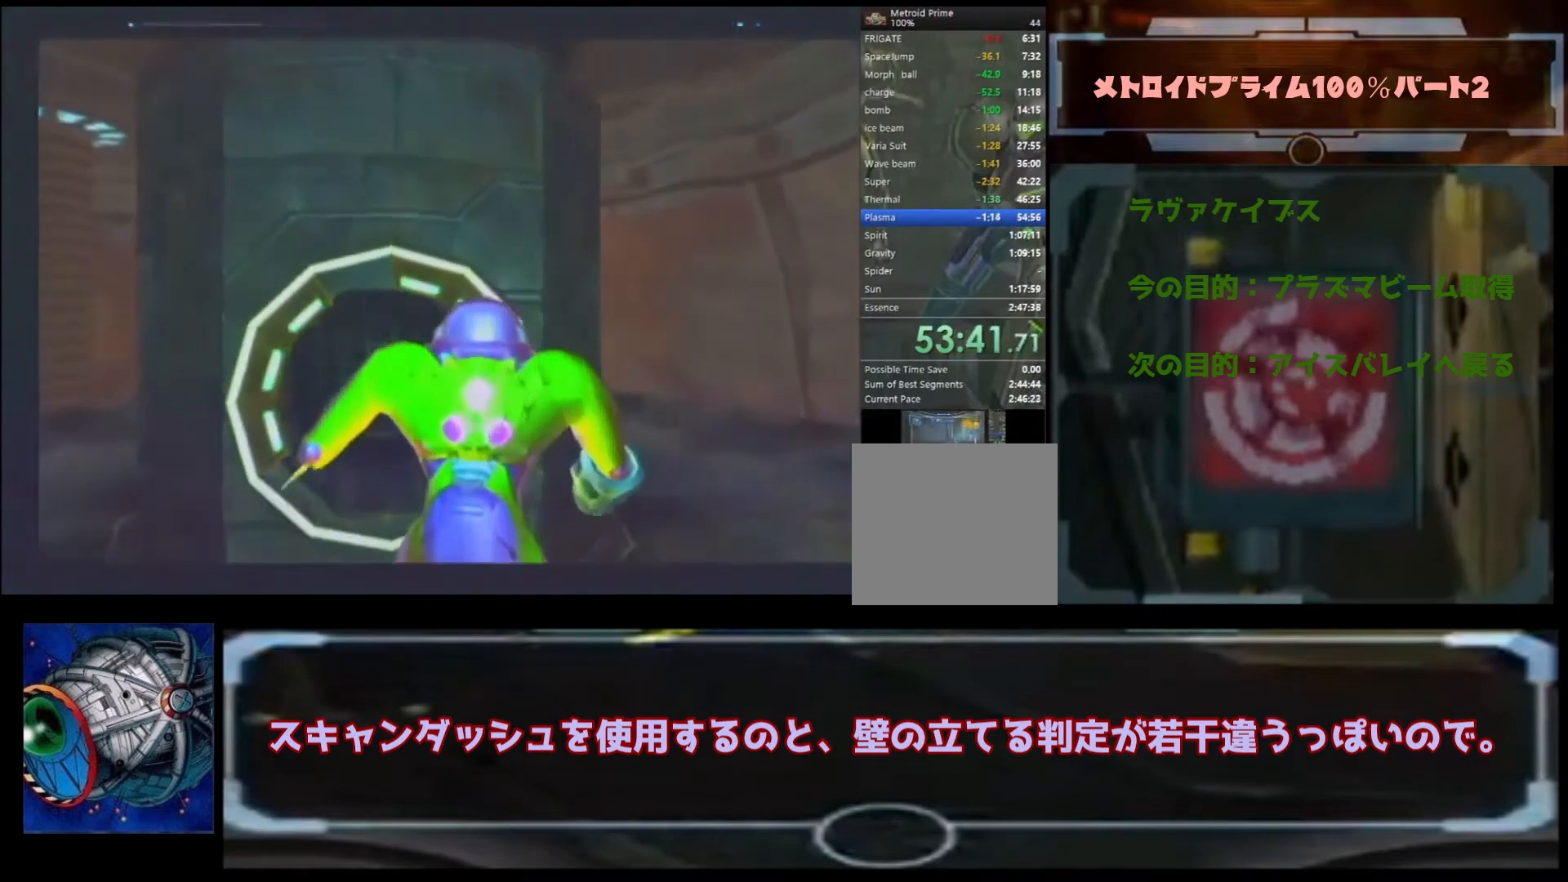
{"dt_ms": 500, "buttons": ["L1"], "left_stick": "left", "right_stick": "center", "events": [[267, "L1", "down"], [267, "left_stick", "down-left"], [400, "left_stick", "left"]]}
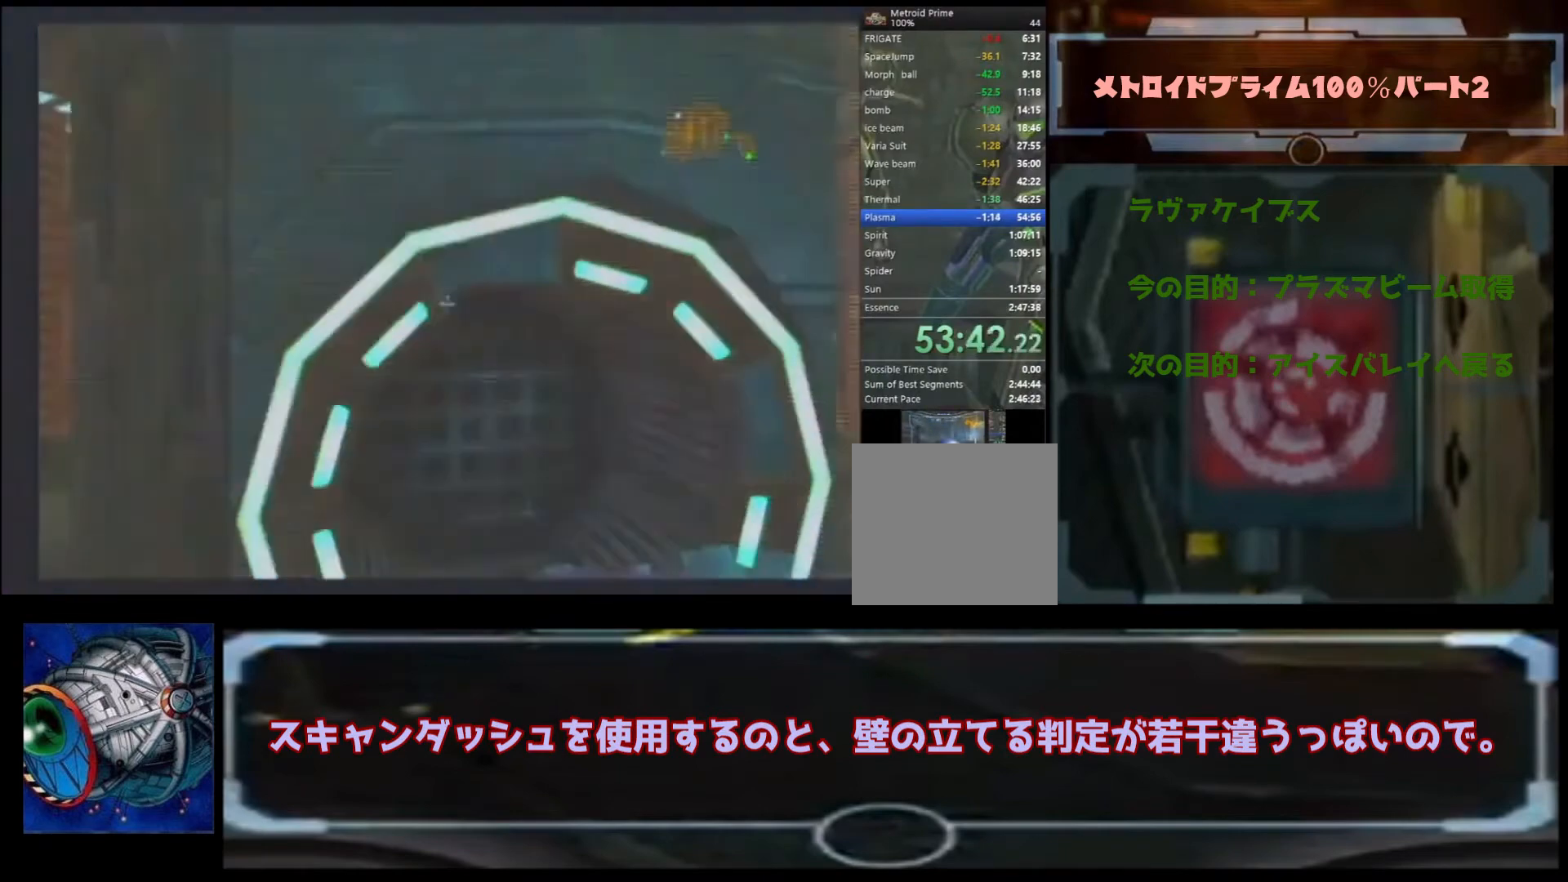
{"dt_ms": 1000, "buttons": [], "left_stick": "up-right", "right_stick": "center"}
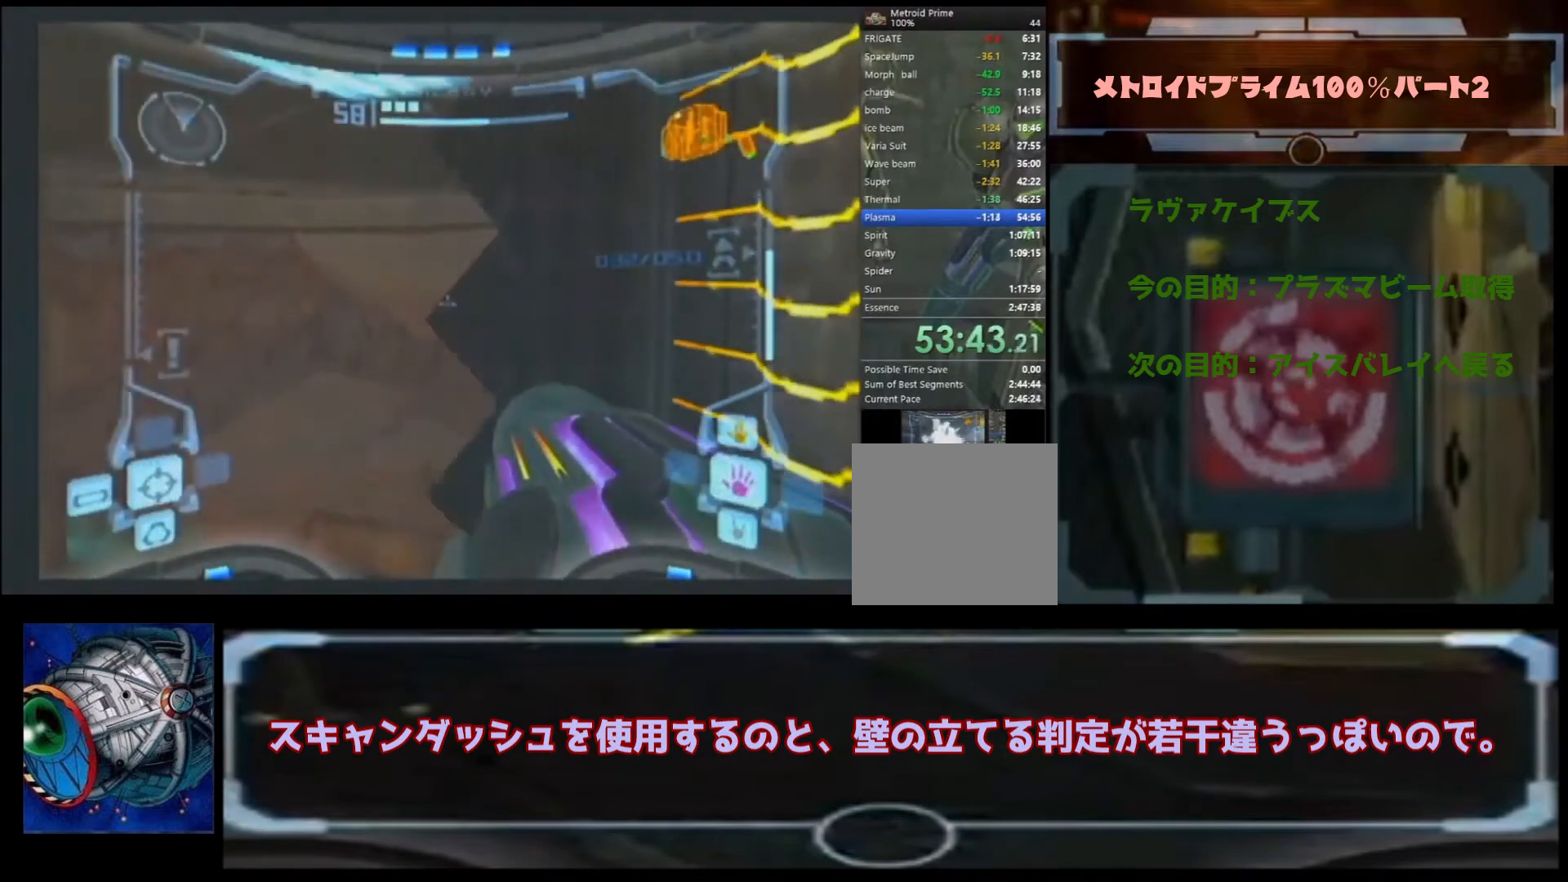
{"dt_ms": 500, "buttons": [], "left_stick": "center", "right_stick": "center", "events": [[33, "left_stick", "center"]]}
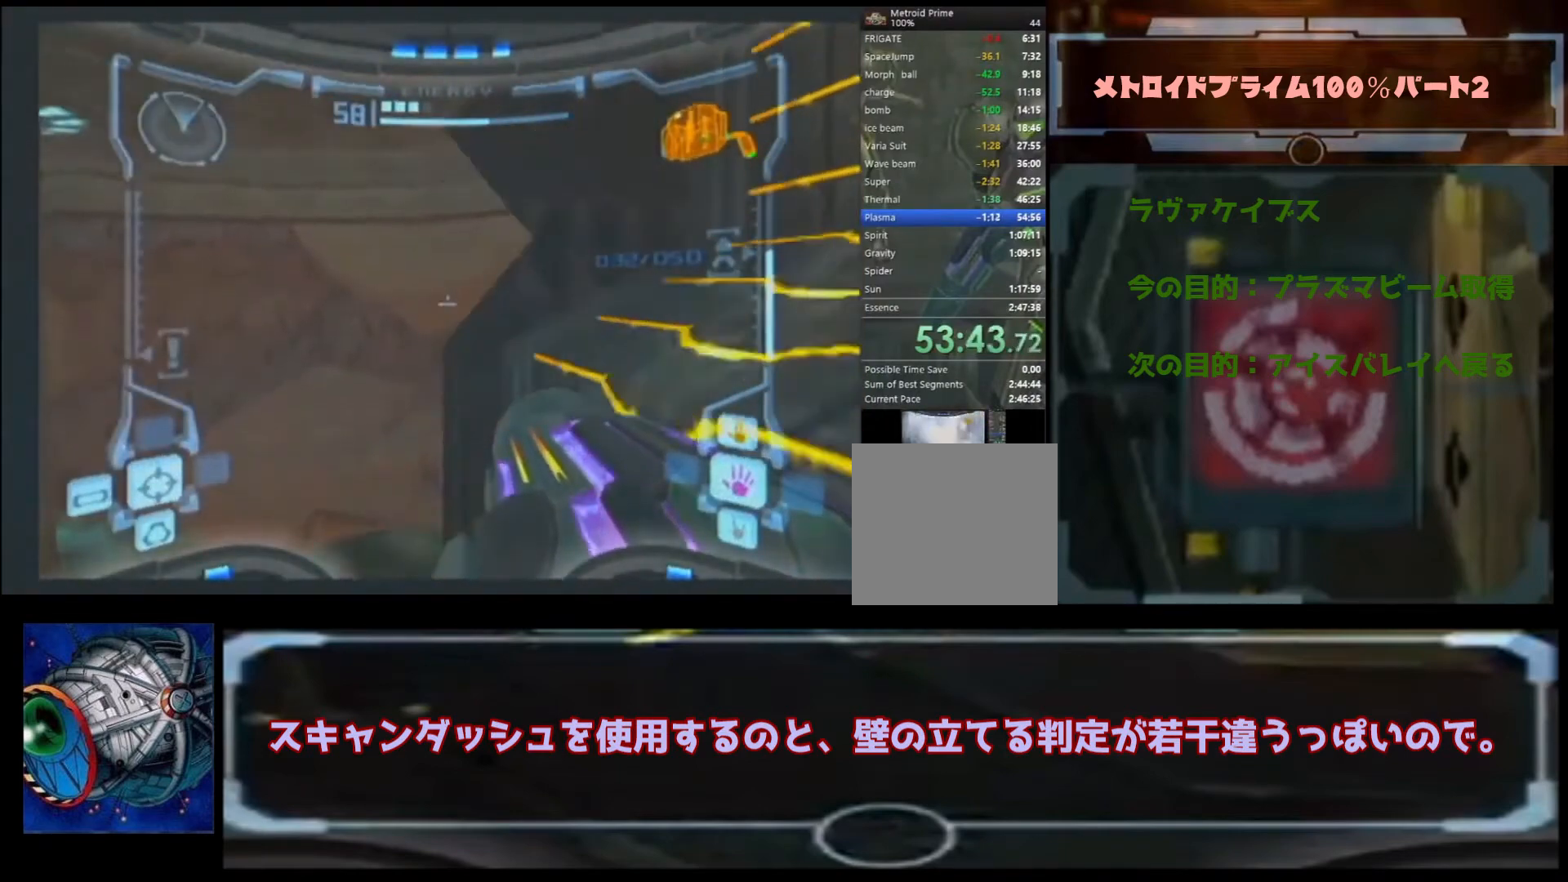
{"dt_ms": 500, "buttons": [], "left_stick": "center", "right_stick": "center", "events": [[33, "B", "down"], [100, "B", "up"], [300, "B", "down"], [433, "B", "up"]]}
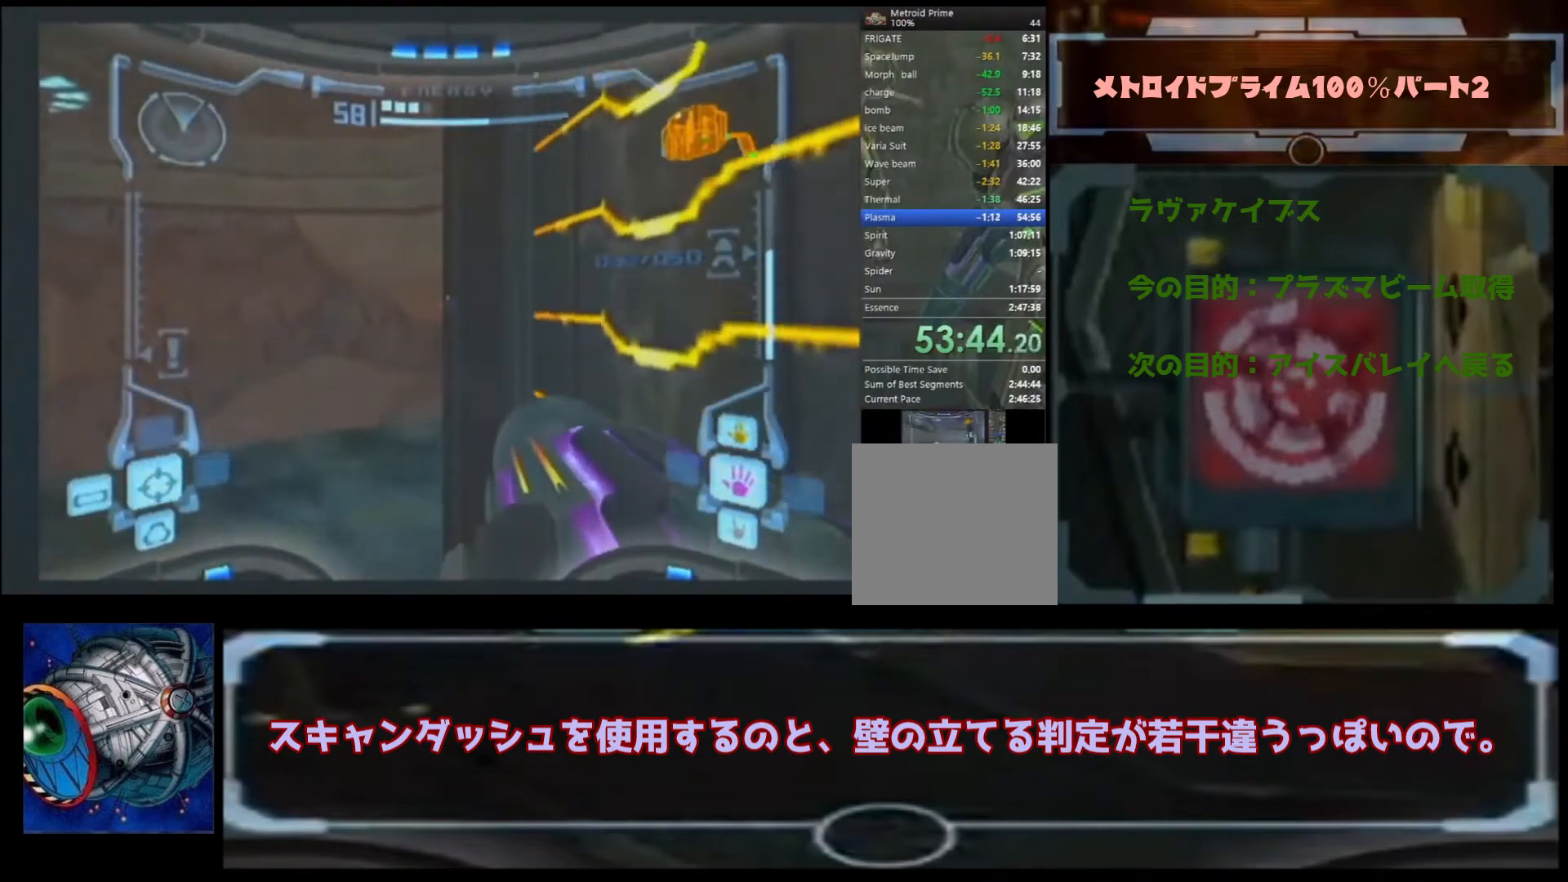
{"dt_ms": 500, "buttons": [], "left_stick": "up-right", "right_stick": "down", "events": [[200, "B", "down"], [233, "left_stick", "up-right"], [267, "B", "up"], [333, "right_stick", "down"]]}
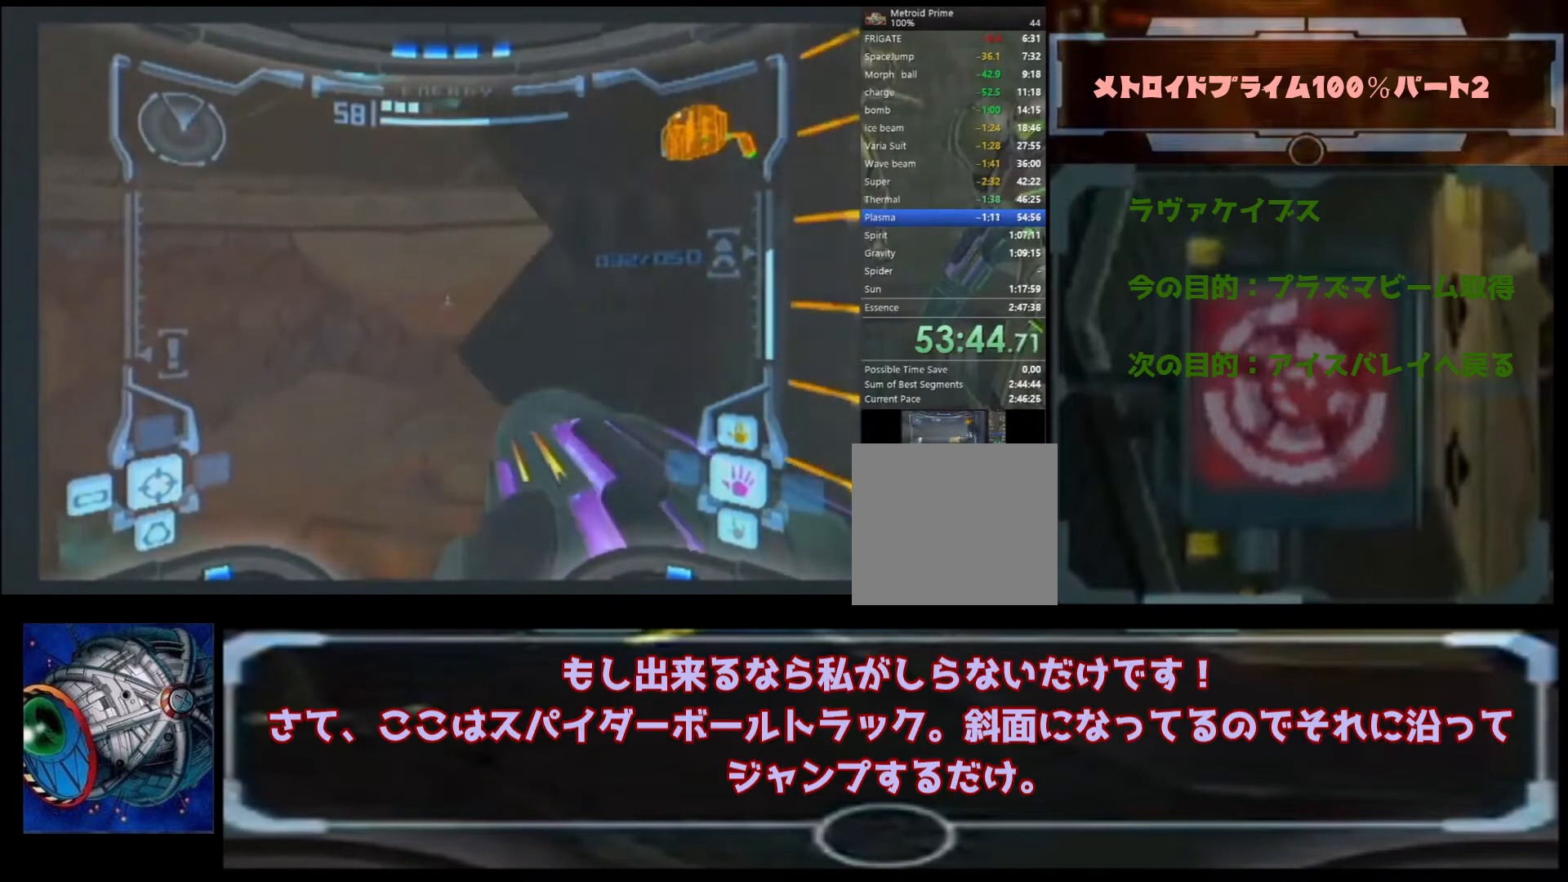
{"dt_ms": 500, "buttons": [], "left_stick": "center", "right_stick": "center", "events": [[67, "left_stick", "center"], [67, "right_stick", "center"], [400, "left_stick", "left"], [500, "left_stick", "center"]]}
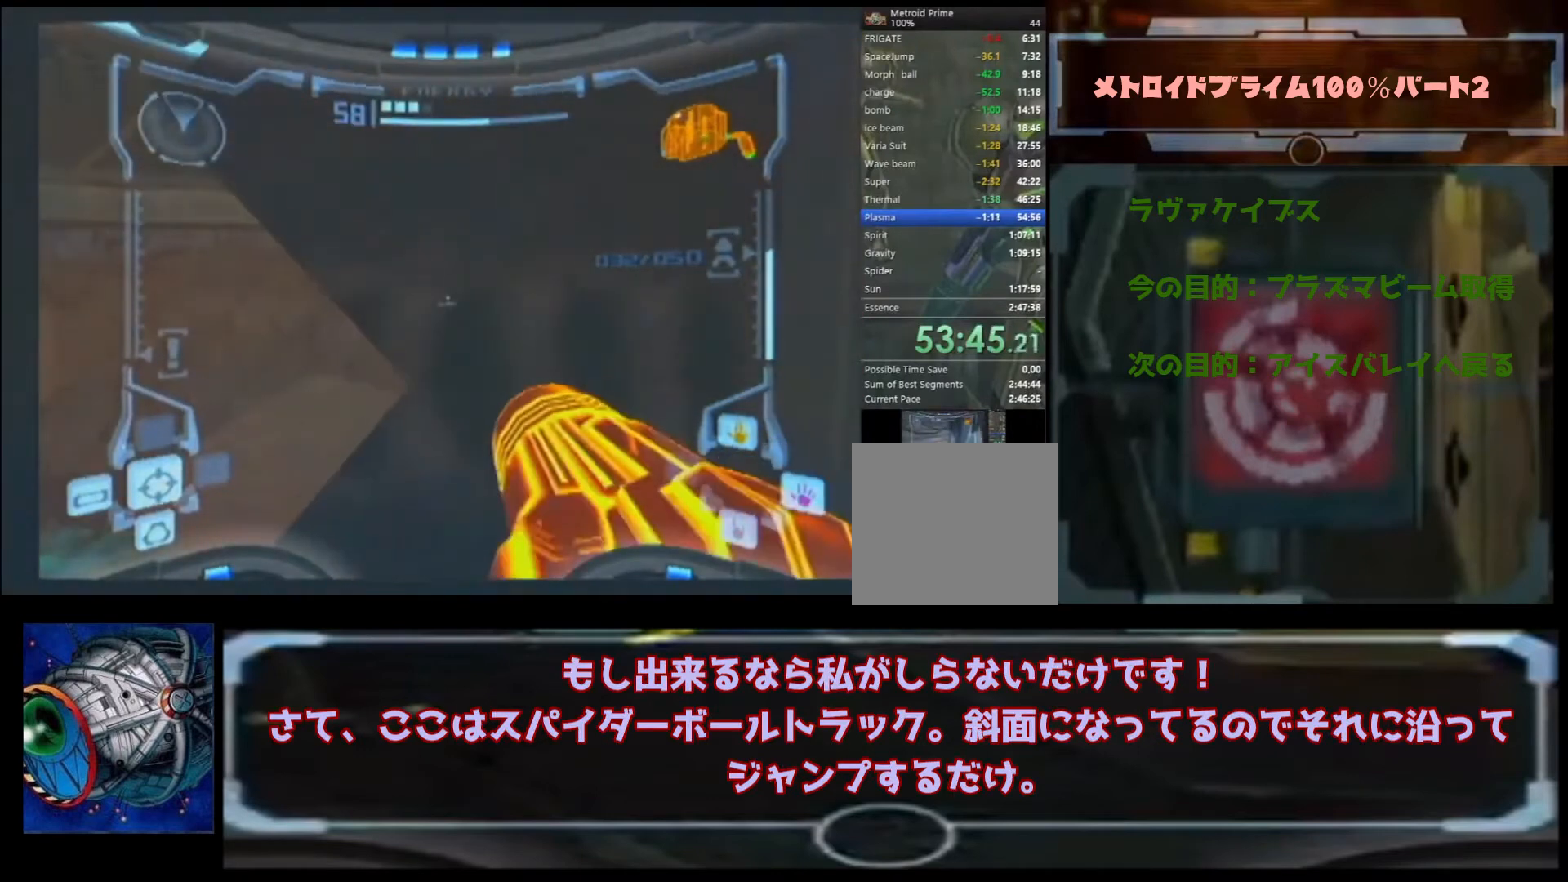
{"dt_ms": 500, "buttons": [], "left_stick": "center", "right_stick": "center", "events": [[33, "B", "down"], [433, "B", "up"]]}
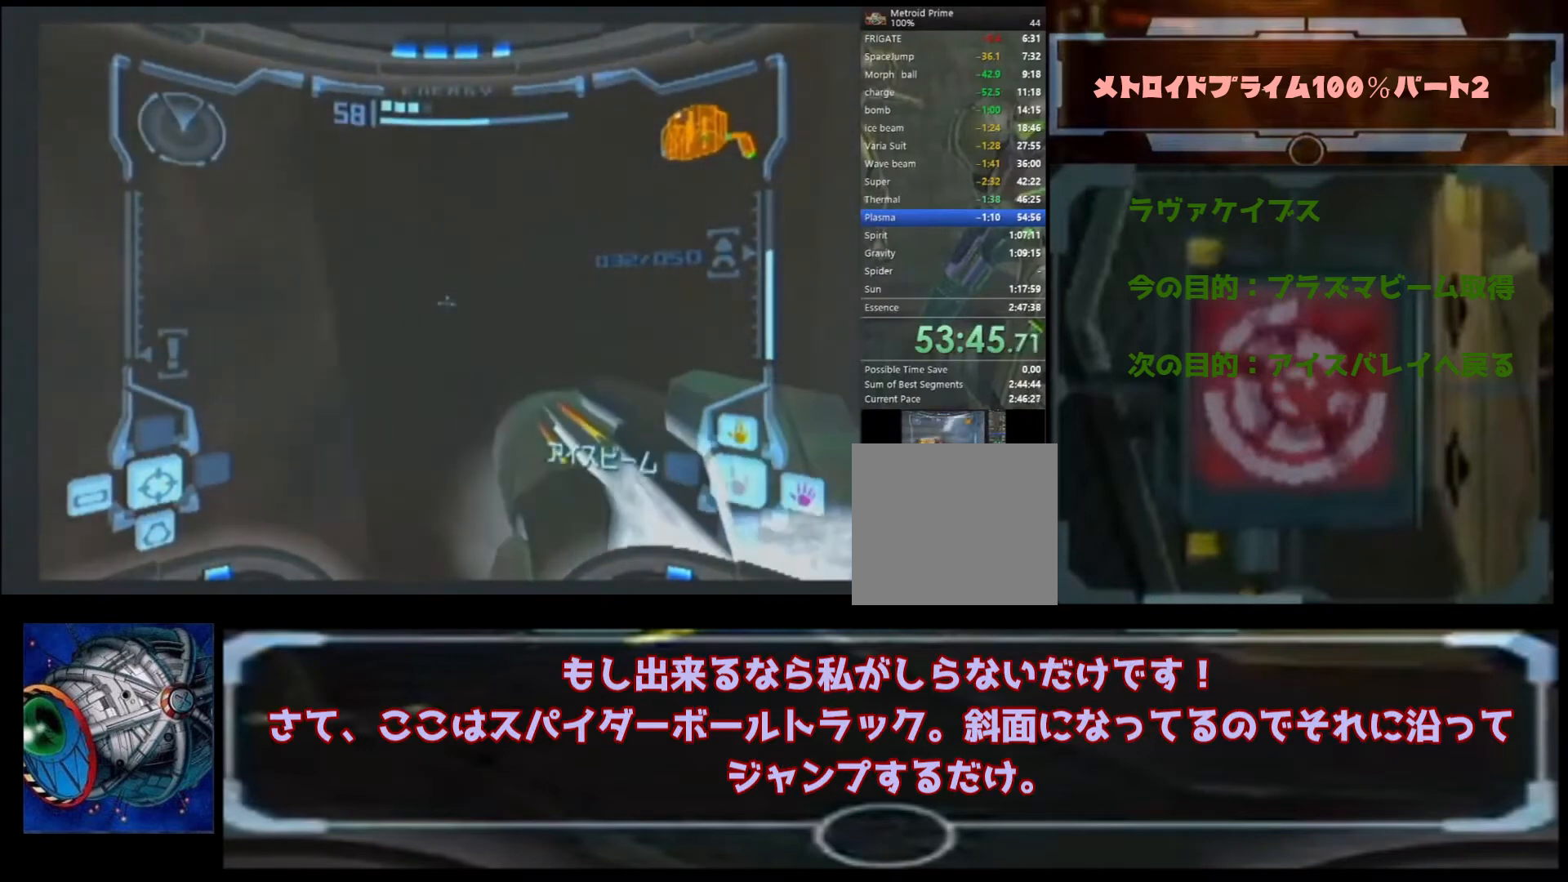
{"dt_ms": 500, "buttons": ["B"], "left_stick": "left", "right_stick": "center", "events": [[333, "B", "down"], [500, "left_stick", "left"]]}
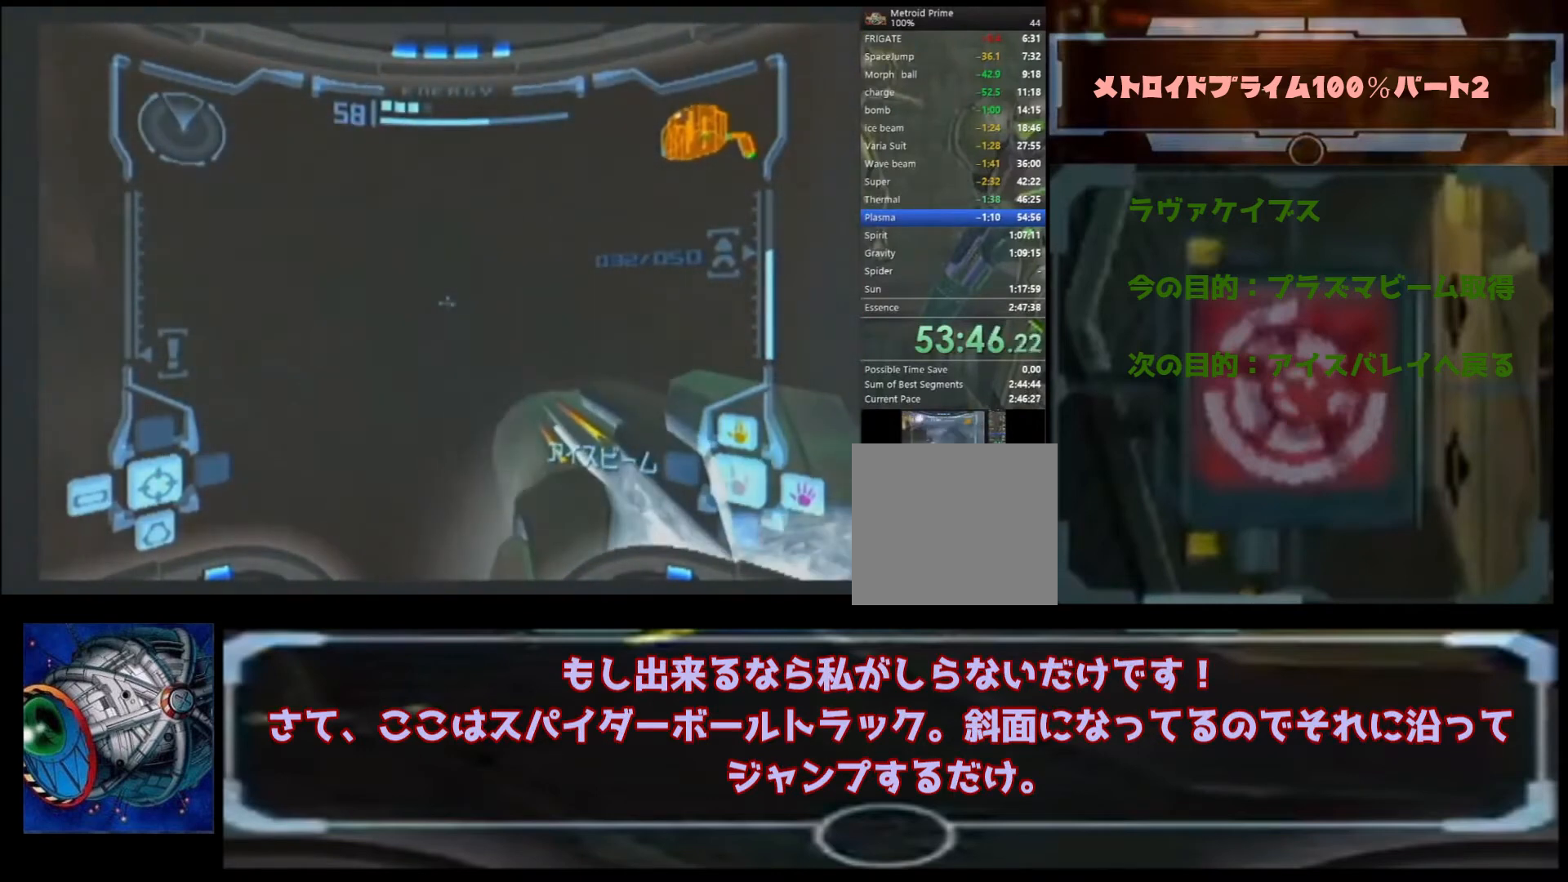
{"dt_ms": 500, "buttons": [], "left_stick": "center", "right_stick": "center", "events": [[467, "B", "up"], [467, "left_stick", "center"]]}
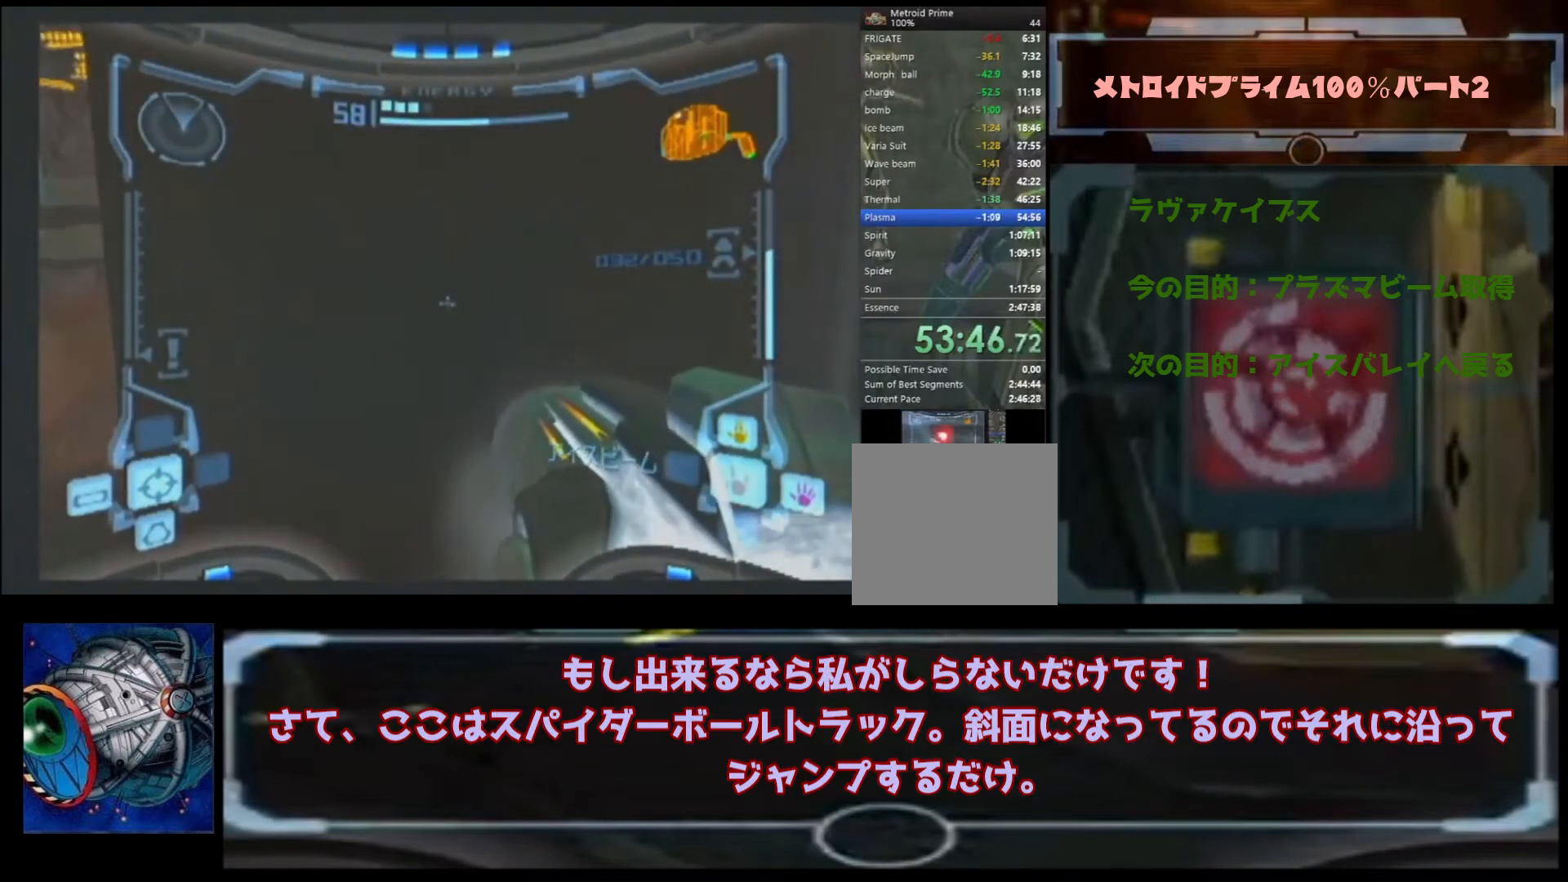
{"dt_ms": 500, "buttons": [], "left_stick": "center", "right_stick": "center", "events": []}
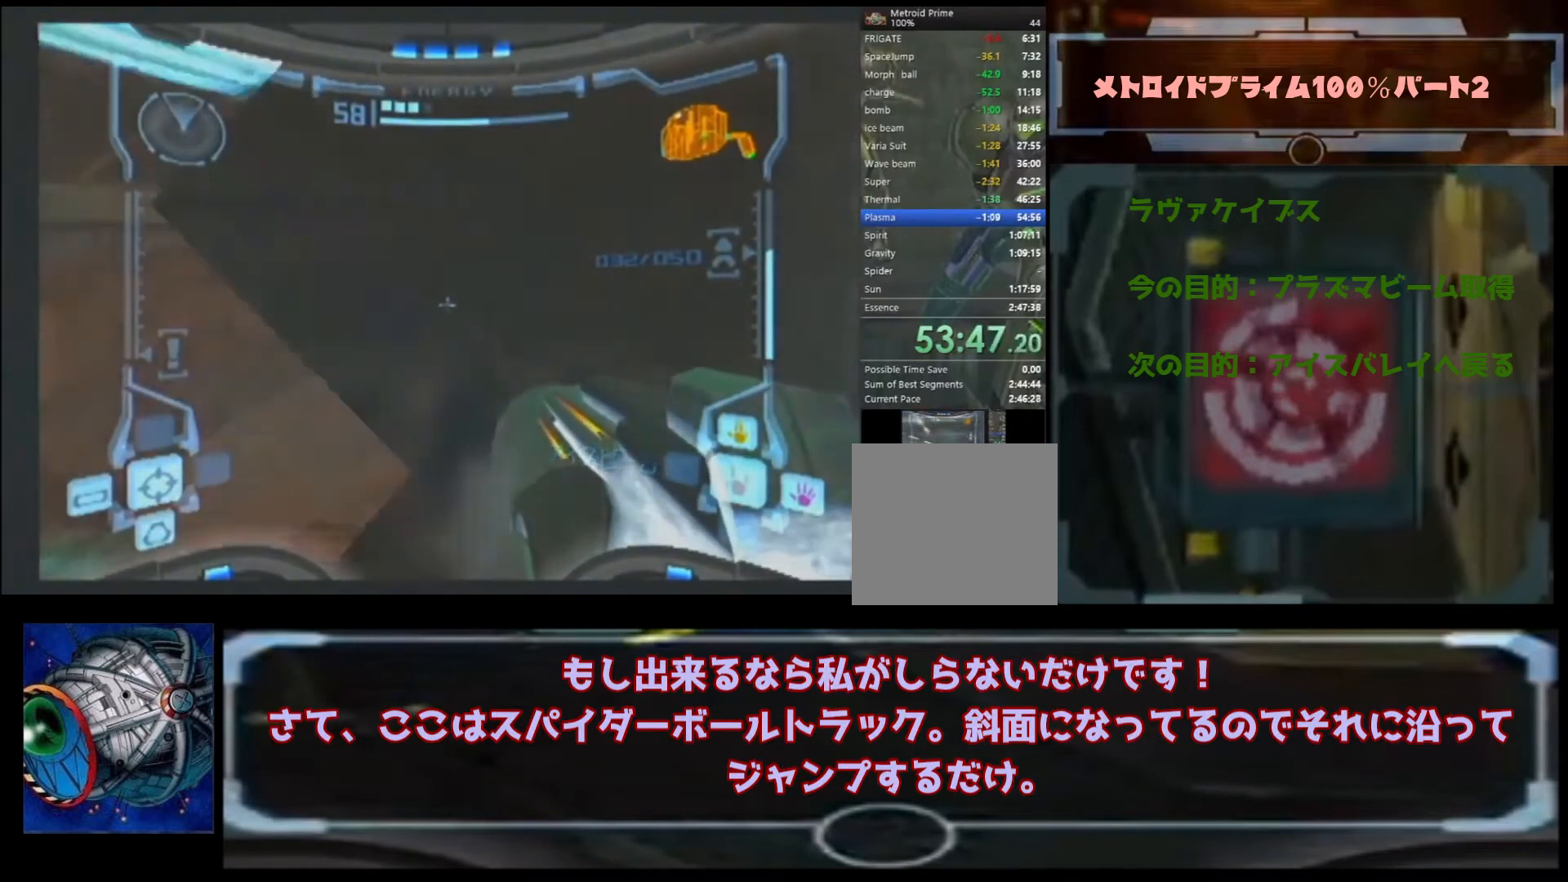
{"dt_ms": 500, "buttons": ["B"], "left_stick": "center", "right_stick": "center", "events": [[233, "B", "down"], [233, "left_stick", "right"], [433, "left_stick", "center"]]}
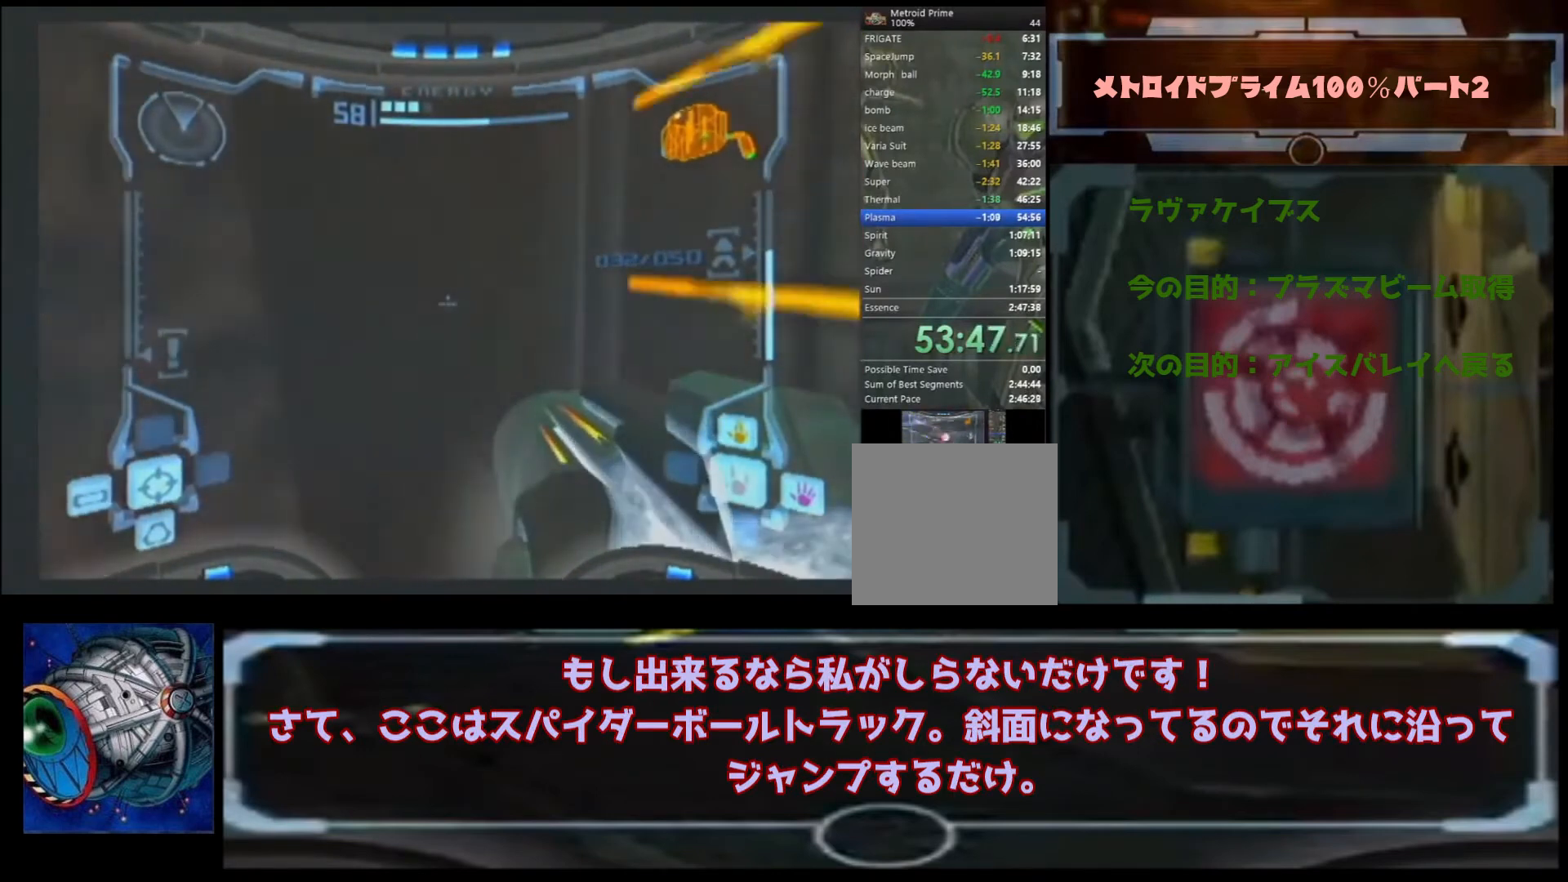
{"dt_ms": 500, "buttons": ["B"], "left_stick": "left", "right_stick": "center", "events": [[100, "B", "up"], [367, "B", "down"], [500, "left_stick", "left"]]}
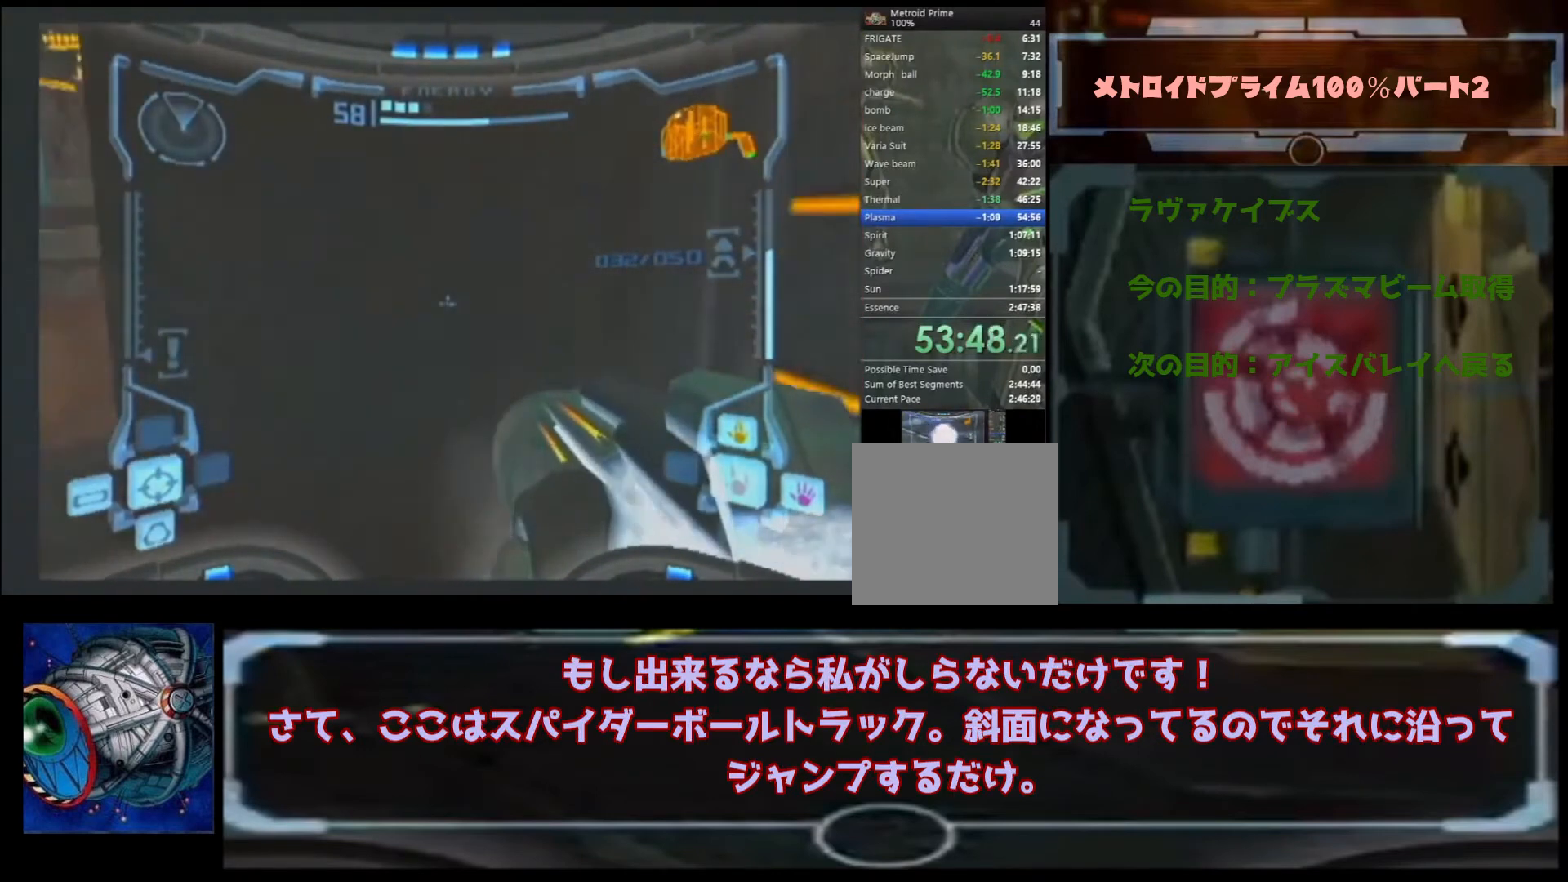
{"dt_ms": 500, "buttons": [], "left_stick": "left", "right_stick": "center", "events": [[267, "B", "up"], [267, "left_stick", "center"], [500, "left_stick", "left"]]}
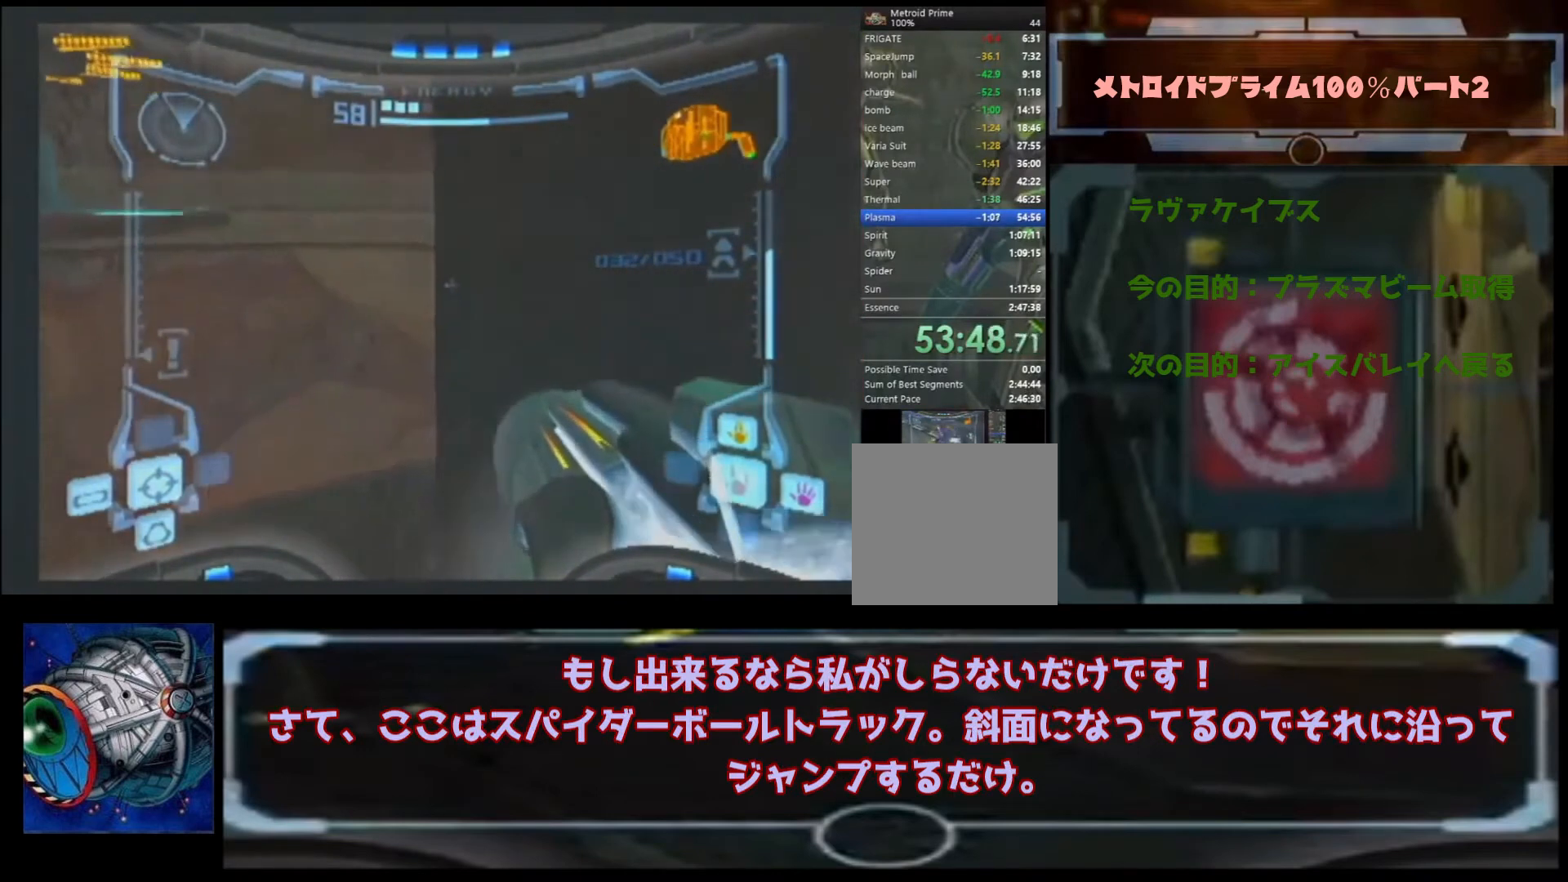
{"dt_ms": 500, "buttons": [], "left_stick": "up-left", "right_stick": "center", "events": [[167, "L1", "down"], [267, "B", "down"], [267, "L1", "up"], [267, "left_stick", "up-left"], [467, "B", "up"]]}
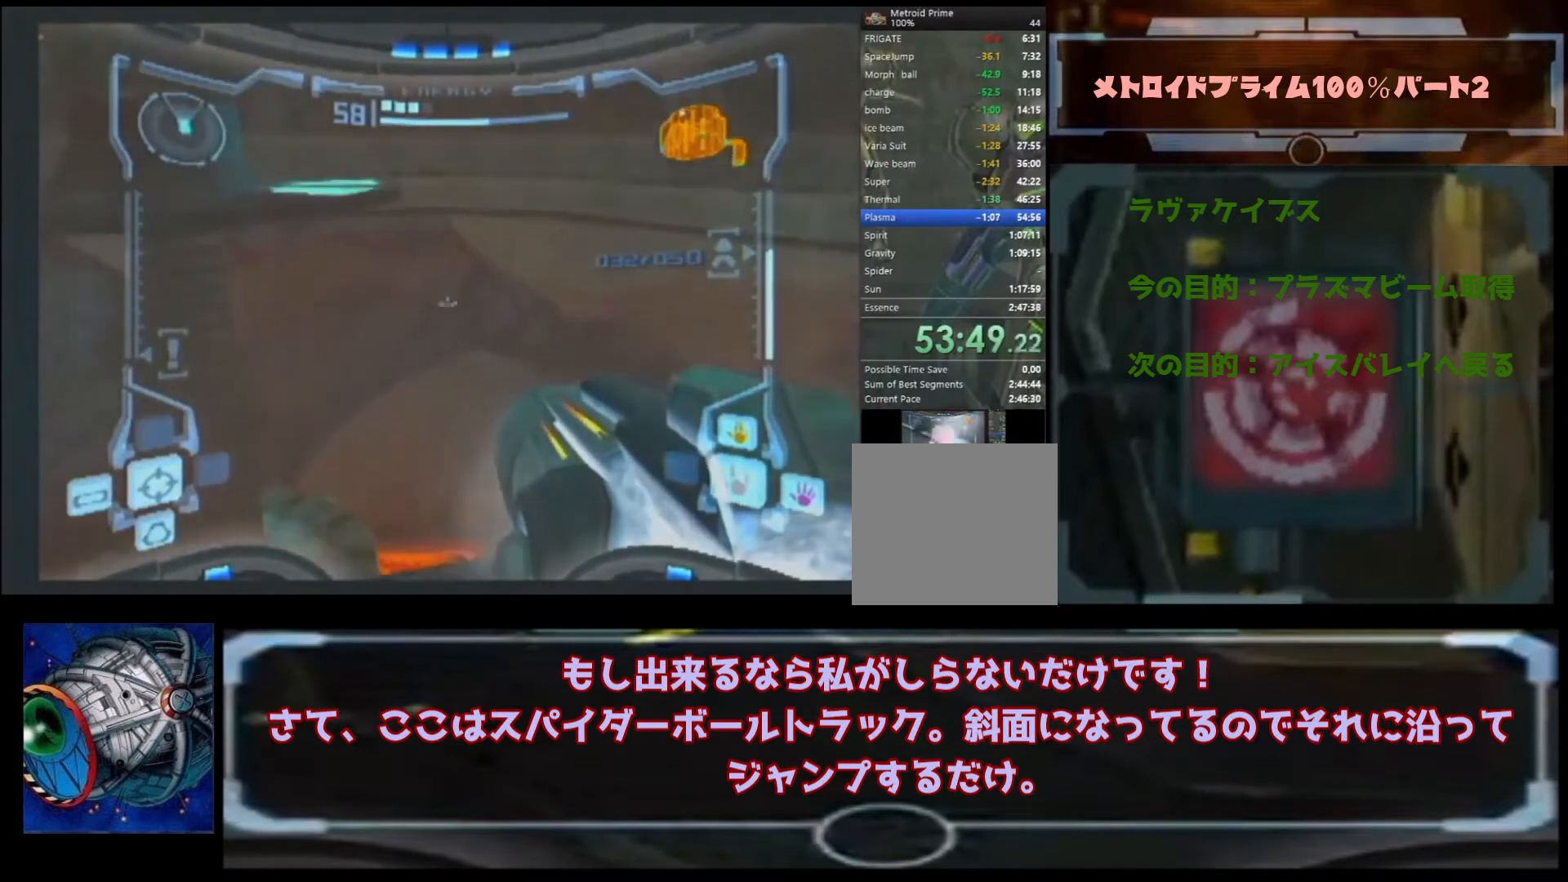
{"dt_ms": 500, "buttons": [], "left_stick": "up-left", "right_stick": "center", "events": []}
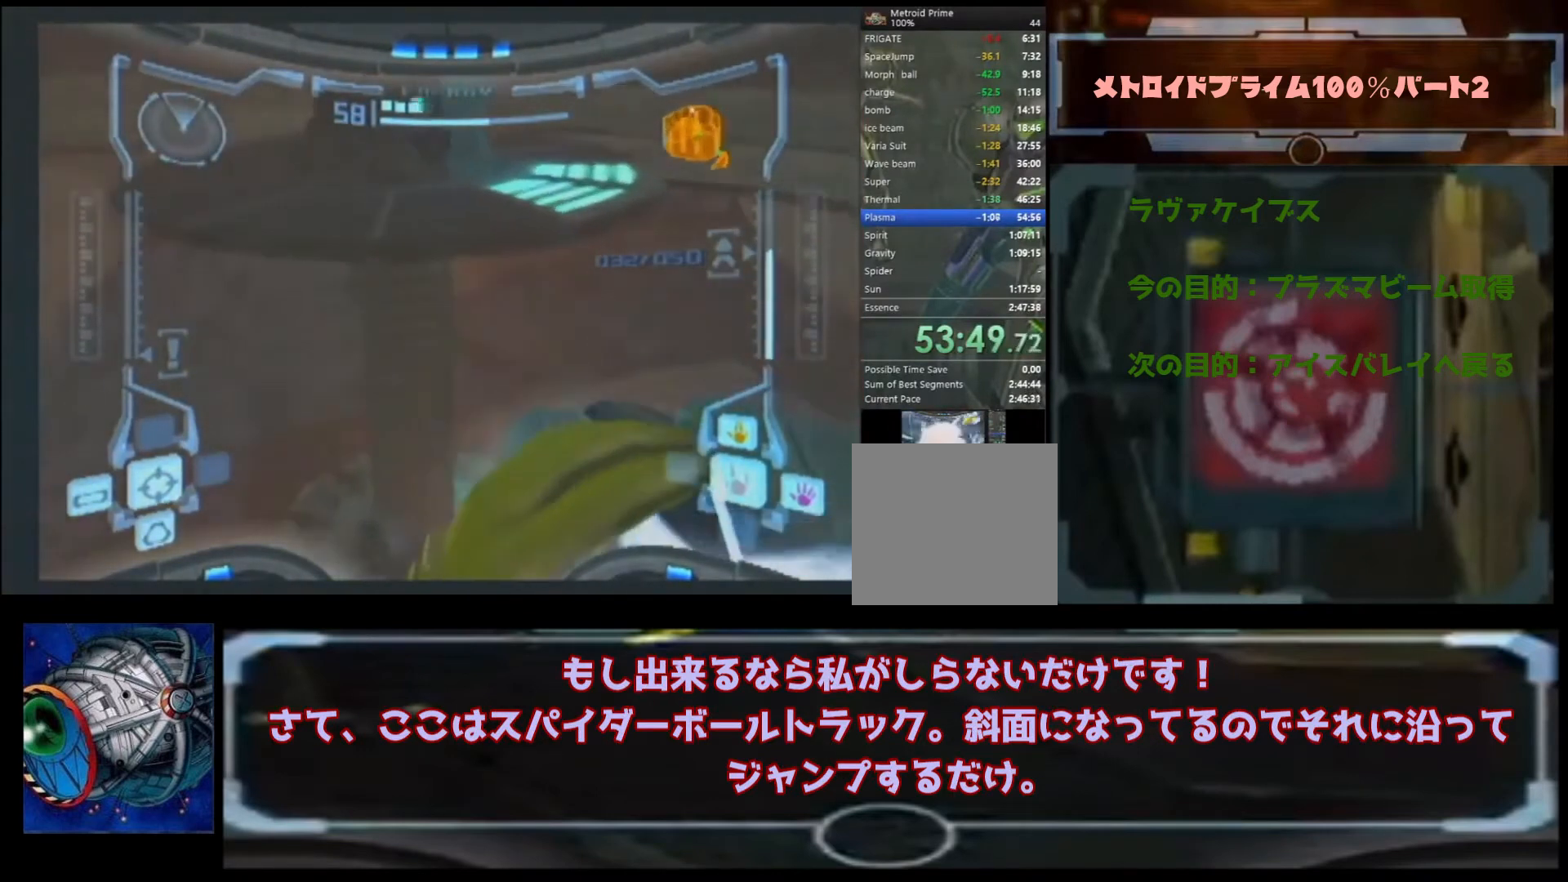
{"dt_ms": 500, "buttons": [], "left_stick": "up-left", "right_stick": "center", "events": [[233, "L1", "down"], [300, "B", "down"], [300, "L1", "up"], [433, "B", "up"]]}
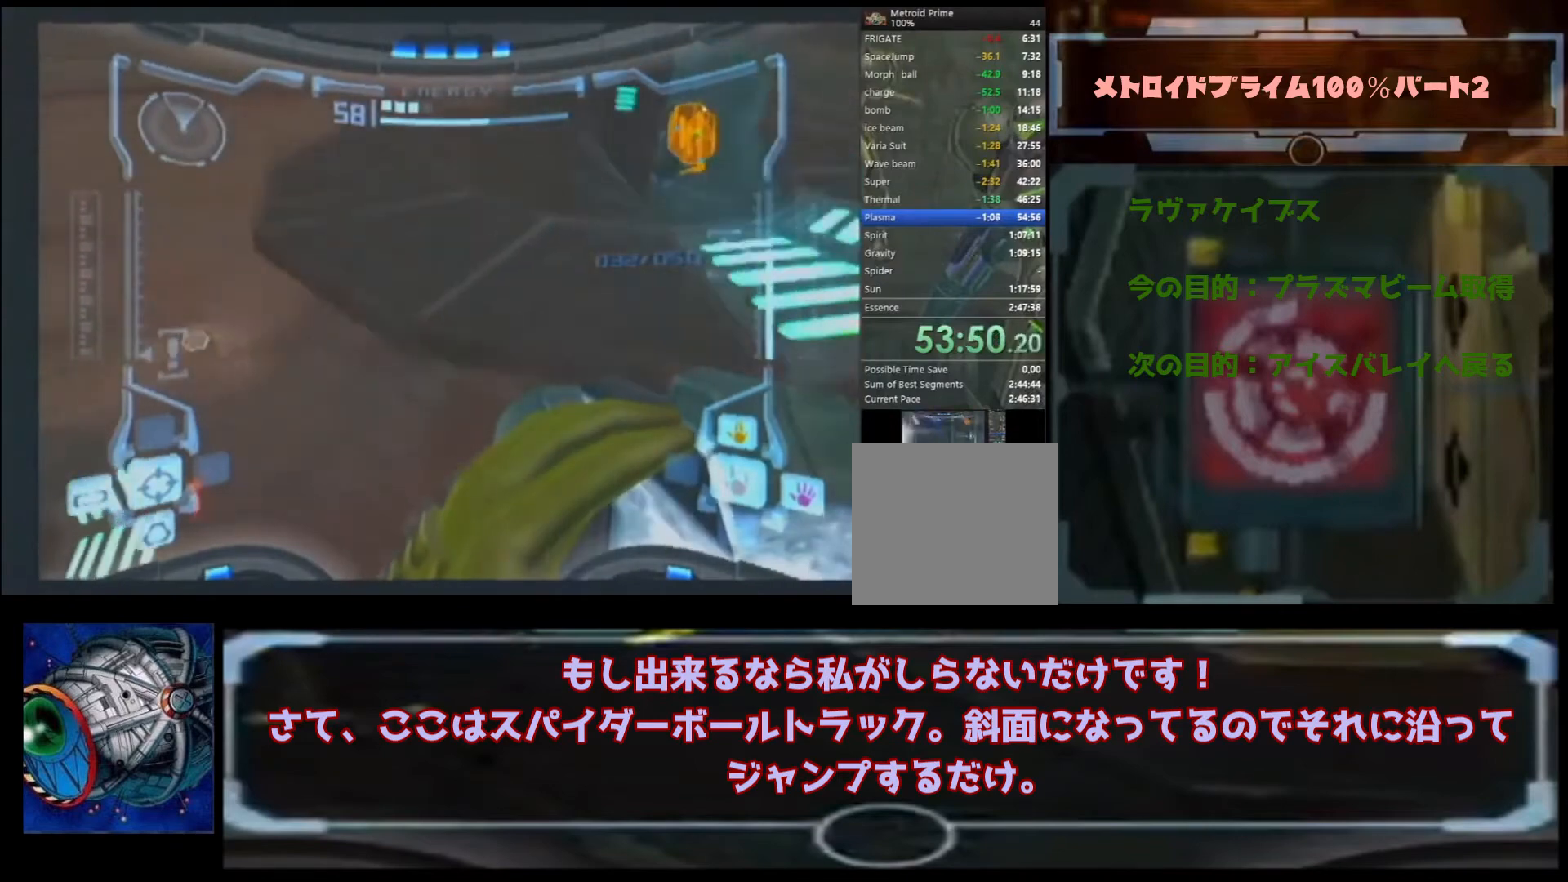
{"dt_ms": 500, "buttons": [], "left_stick": "up-left", "right_stick": "center", "events": []}
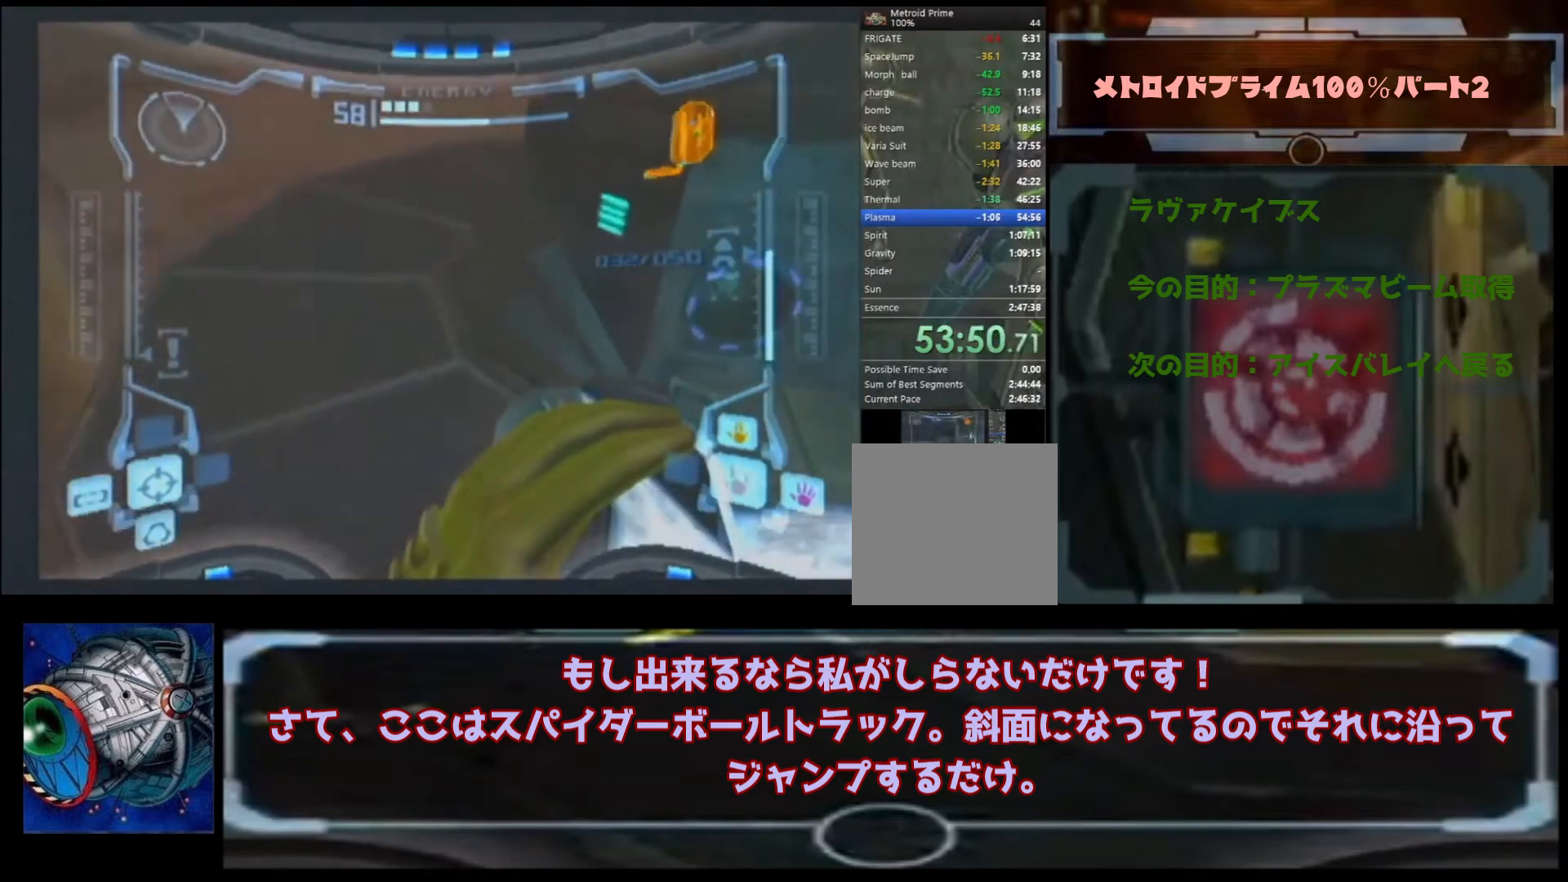
{"dt_ms": 500, "buttons": [], "left_stick": "up-left", "right_stick": "center", "events": [[200, "left_stick", "up-right"], [333, "X", "down"], [333, "left_stick", "up"], [400, "X", "up"], [500, "left_stick", "up-left"]]}
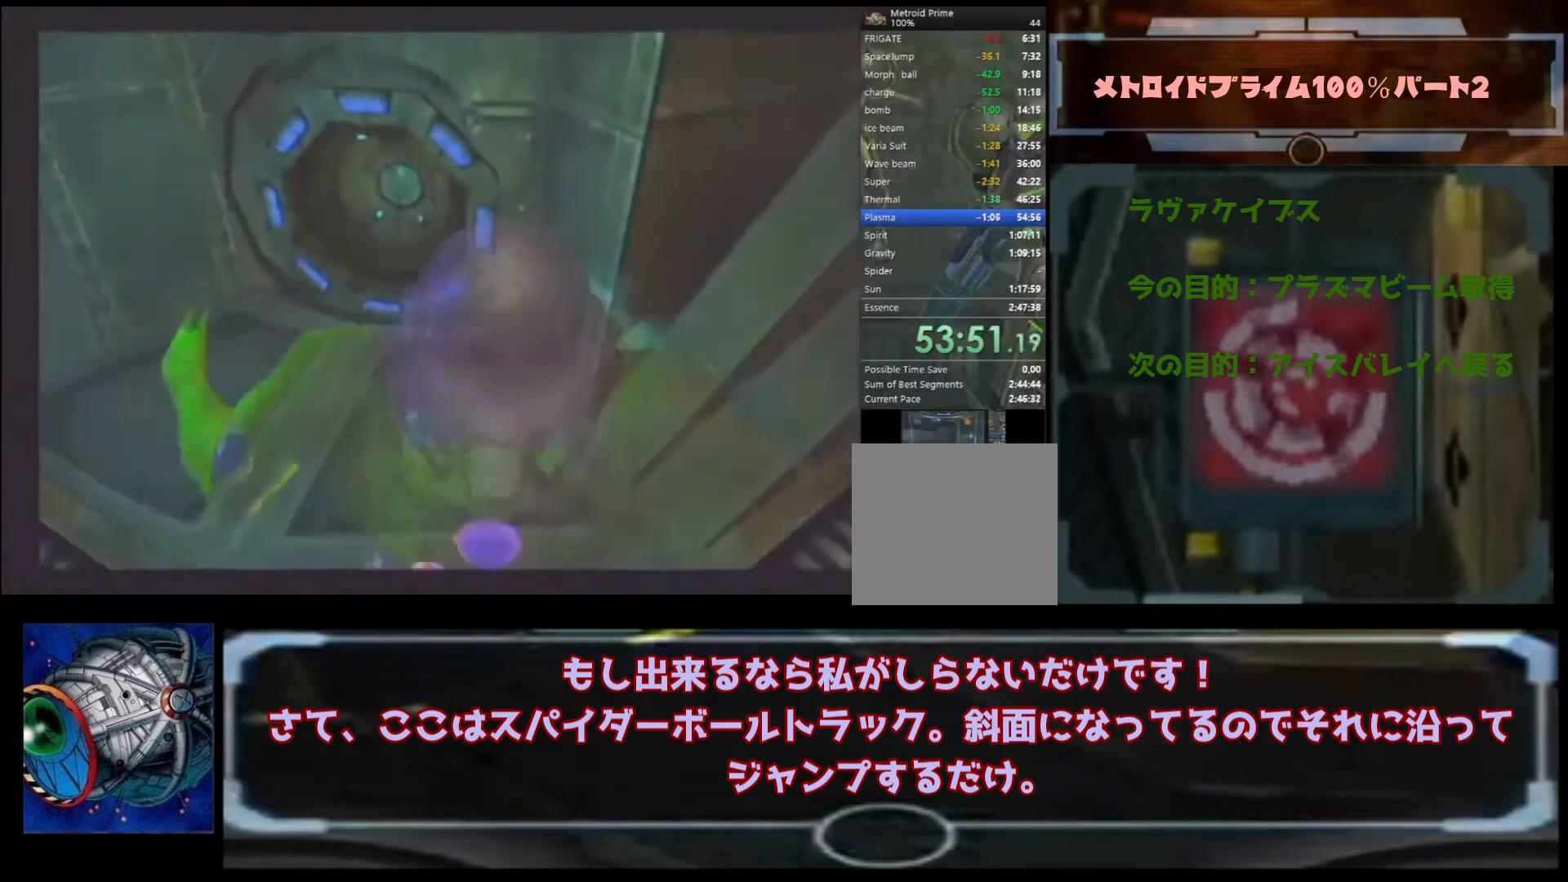
{"dt_ms": 500, "buttons": [], "left_stick": "center", "right_stick": "center", "events": [[200, "left_stick", "center"]]}
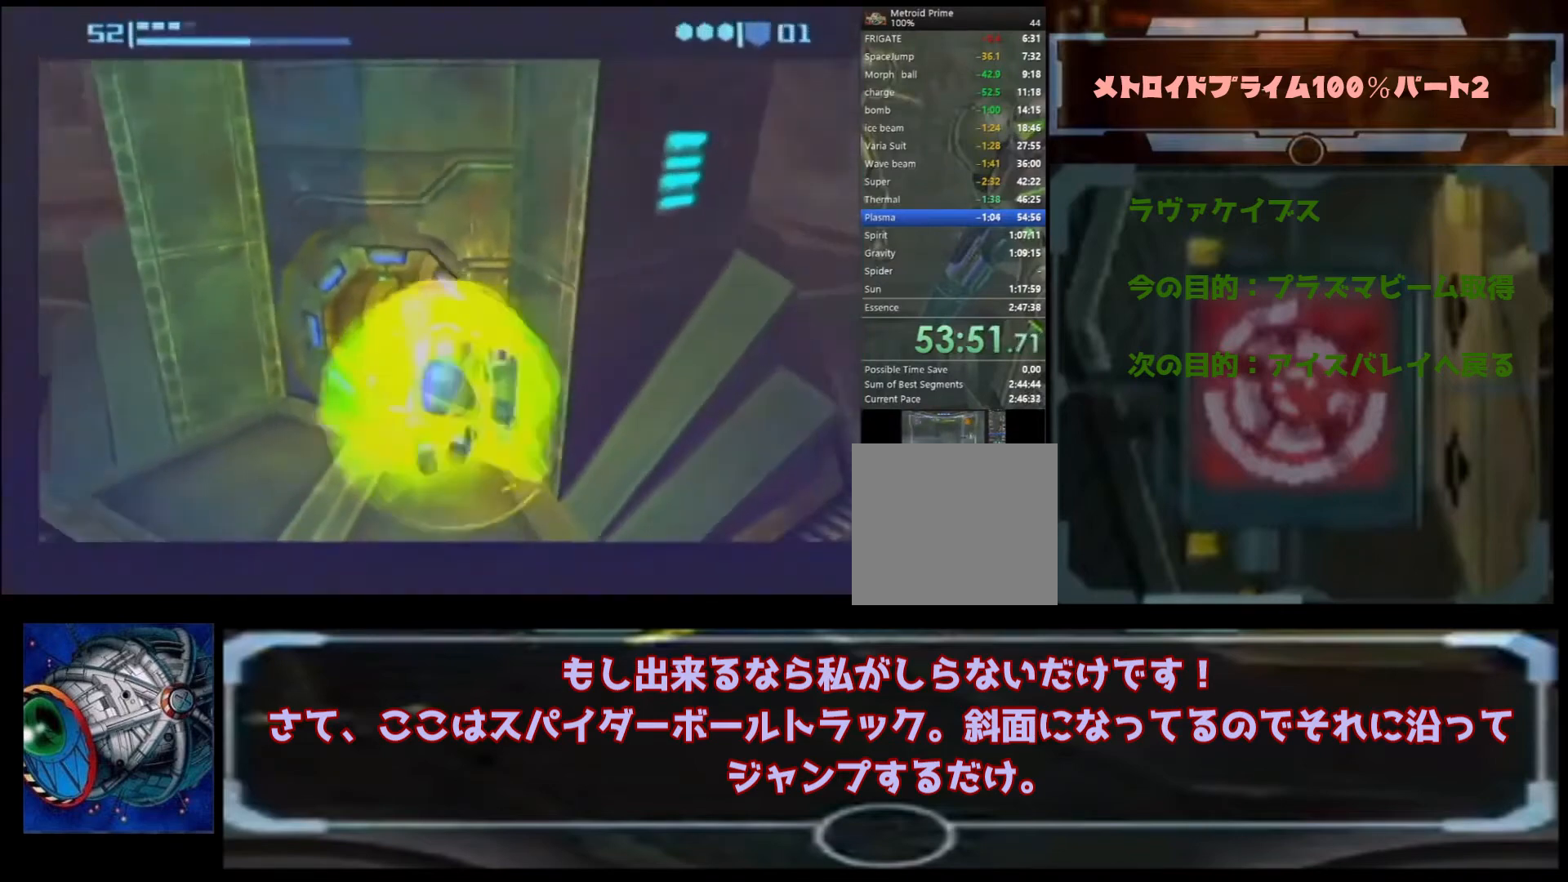
{"dt_ms": 500, "buttons": [], "left_stick": "up", "right_stick": "center", "events": [[233, "left_stick", "up"], [400, "A", "down"], [467, "A", "up"]]}
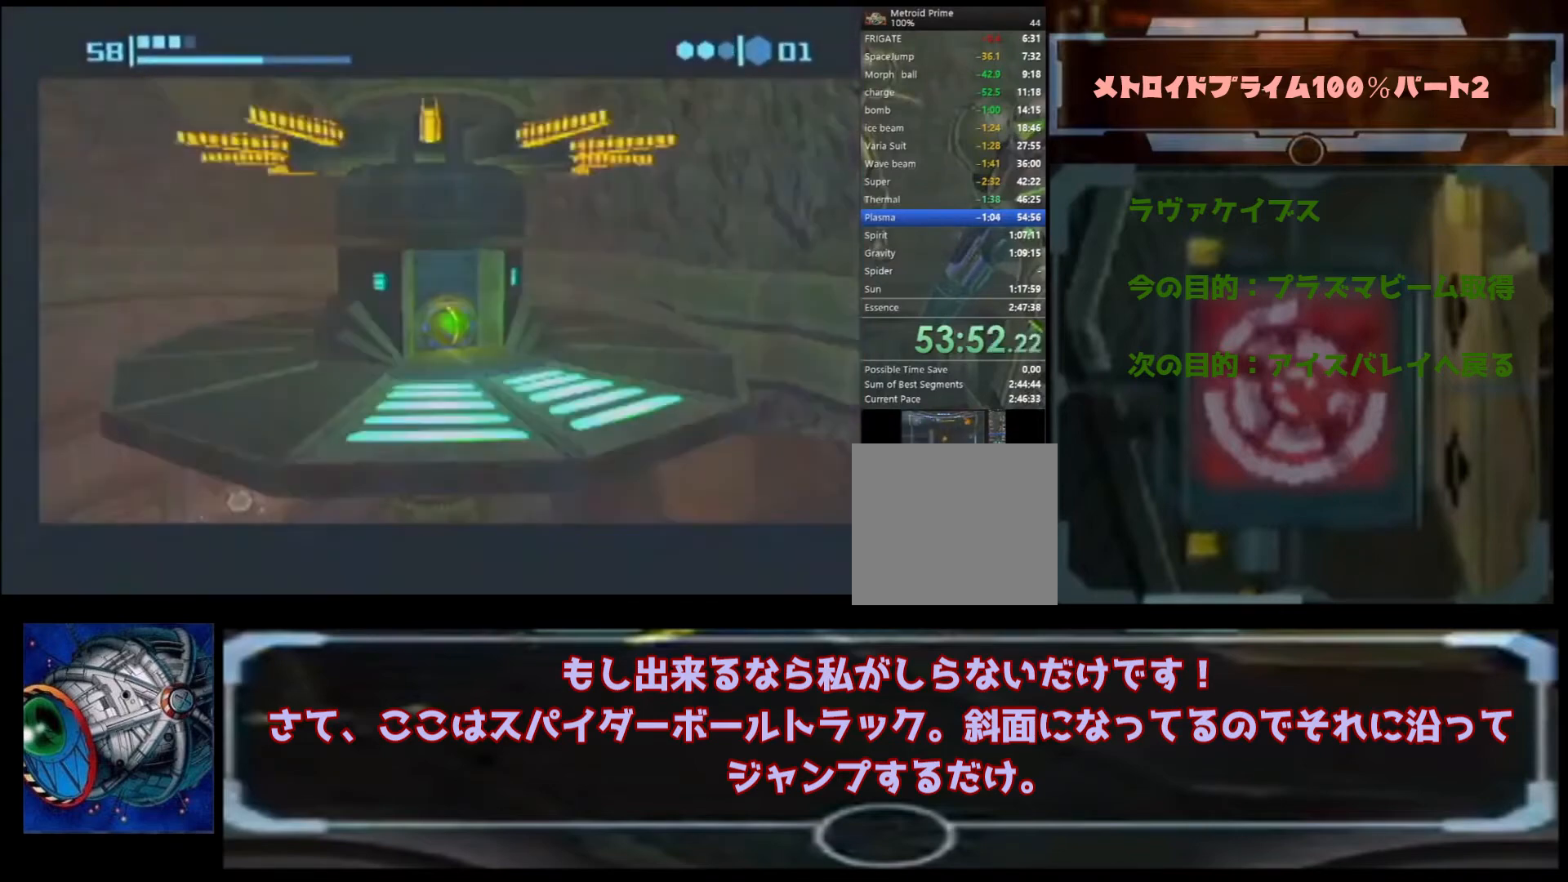
{"dt_ms": 500, "buttons": [], "left_stick": "center", "right_stick": "center", "events": [[33, "left_stick", "center"]]}